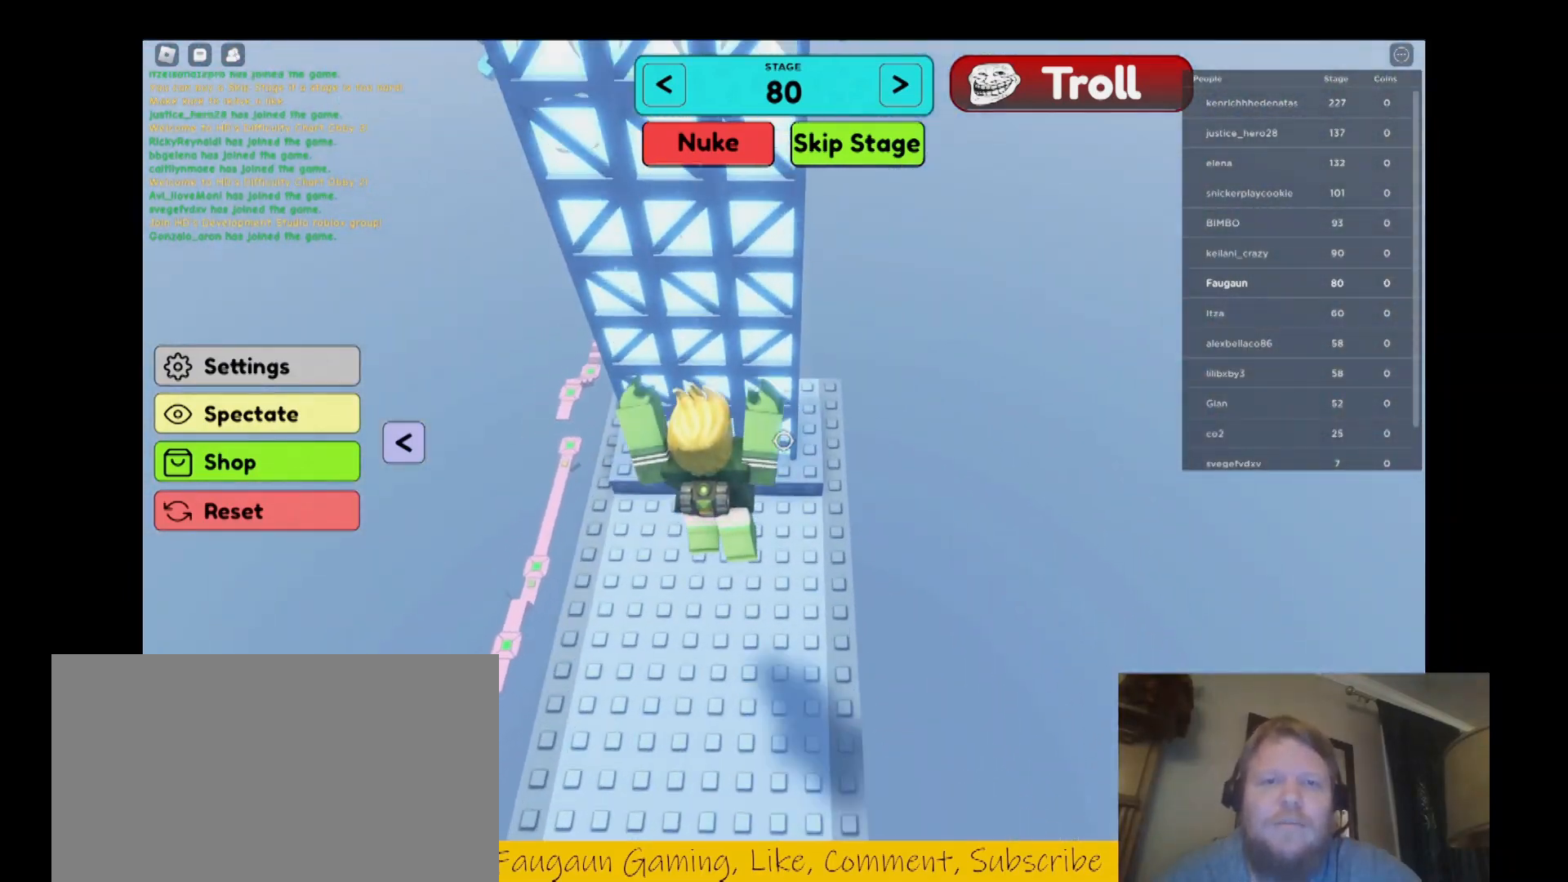
Gameplay with keyboard and mouse; each line is a JSON object with the keys and mouse buttons held at the frame after it. "events" lists presses ("down") and releases ("up") of "1", "2", "3", "4", "5", "a", "alt", "b", "c", "ctrl", "d", "e", "f", "g", "q", "r", "s", "shift", "space", "t", "tab", "tilde", "v", "w", "x", "z", "mouse_left", "mouse_wheel", "mouse_right", "mouse_mb4" and "mouse_mb5" between this image and that frame as [ms after this image, input, new state], when the widget could be followed in between. "mouse_left", "mouse_wheel", "mouse_right", "mouse_mb4", "mouse_mb5" = the "left", "wheel", "right", "mb4", "mb5" buttons of the "mouse" list. No other keys are recorded. "wheel" means that the mouse wheel is clicked or scrolled. Mouse movement is not recorded.
{"keys": ["w"], "mouse": ["right"], "events": [[167, "space", "up"]]}
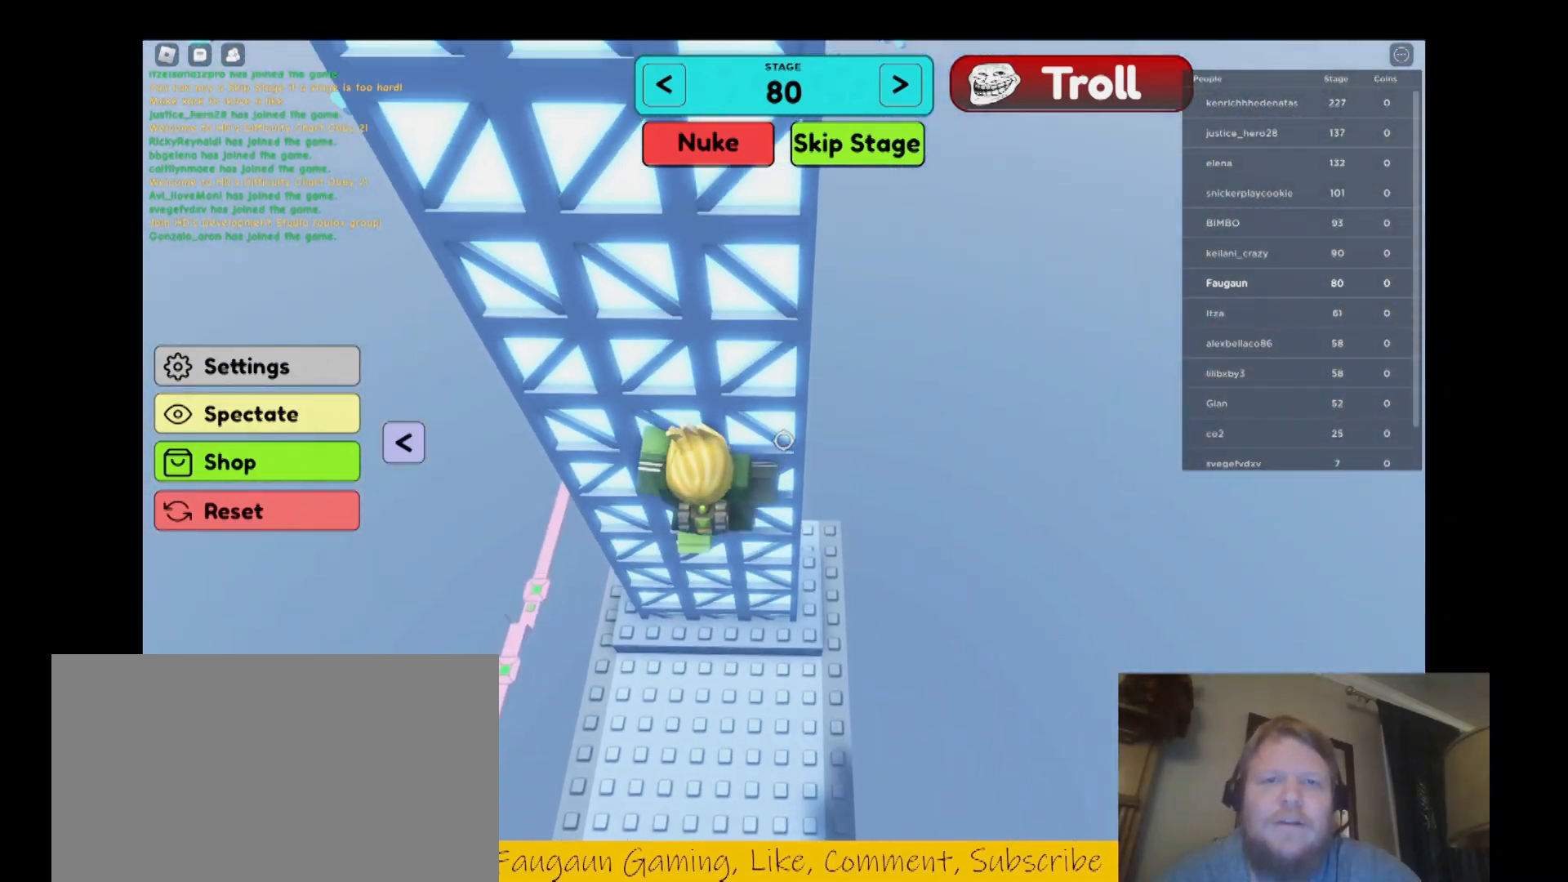
{"keys": ["w"], "mouse": [], "events": [[333, "mouse_right", "up"]]}
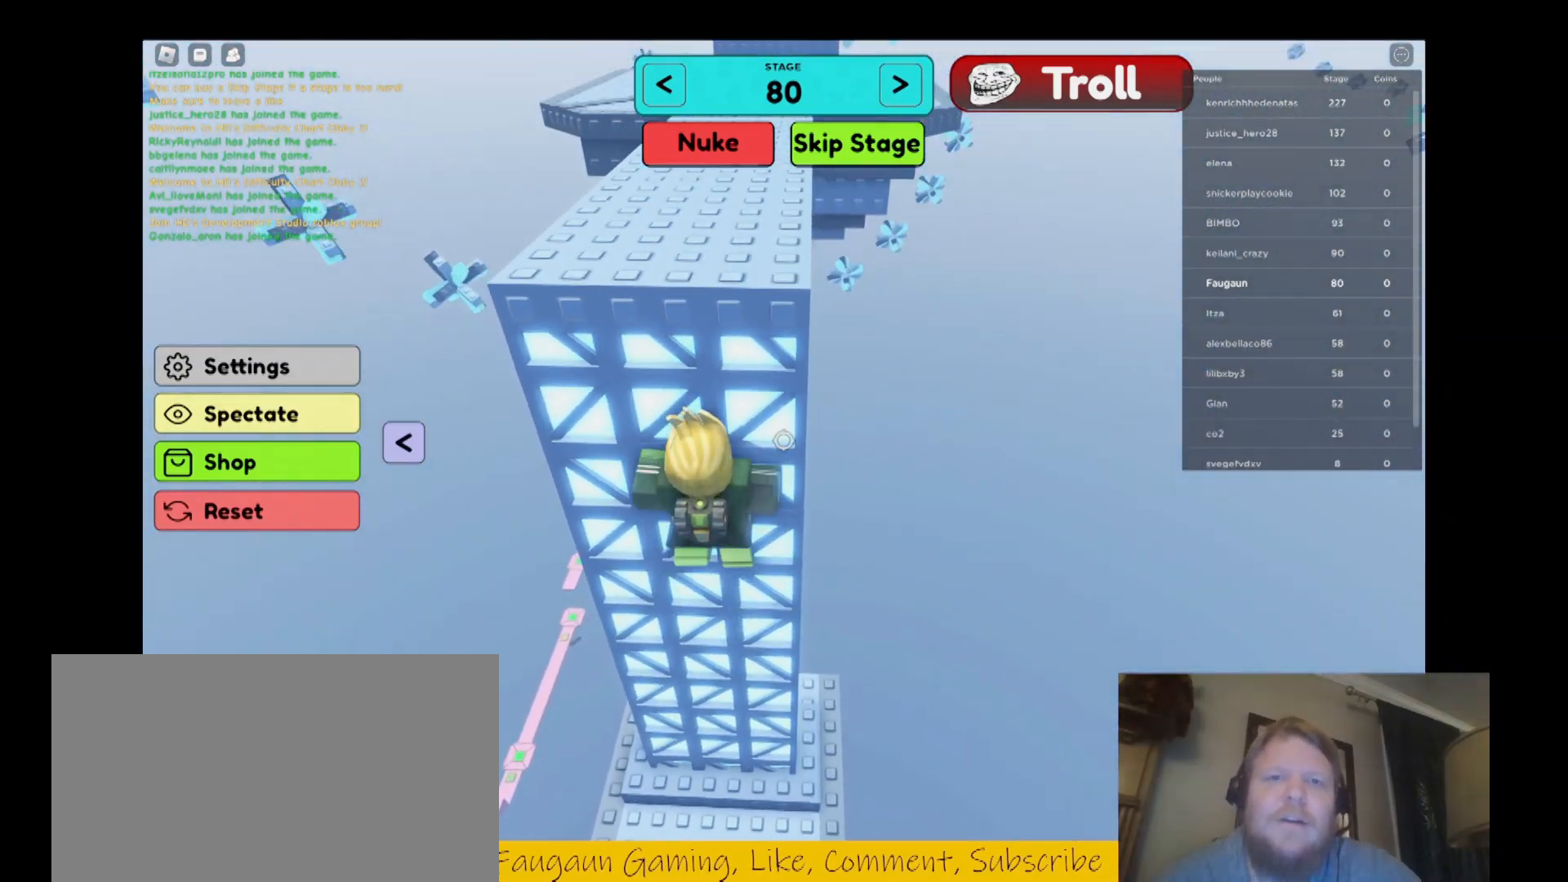
{"keys": ["w"], "mouse": [], "events": []}
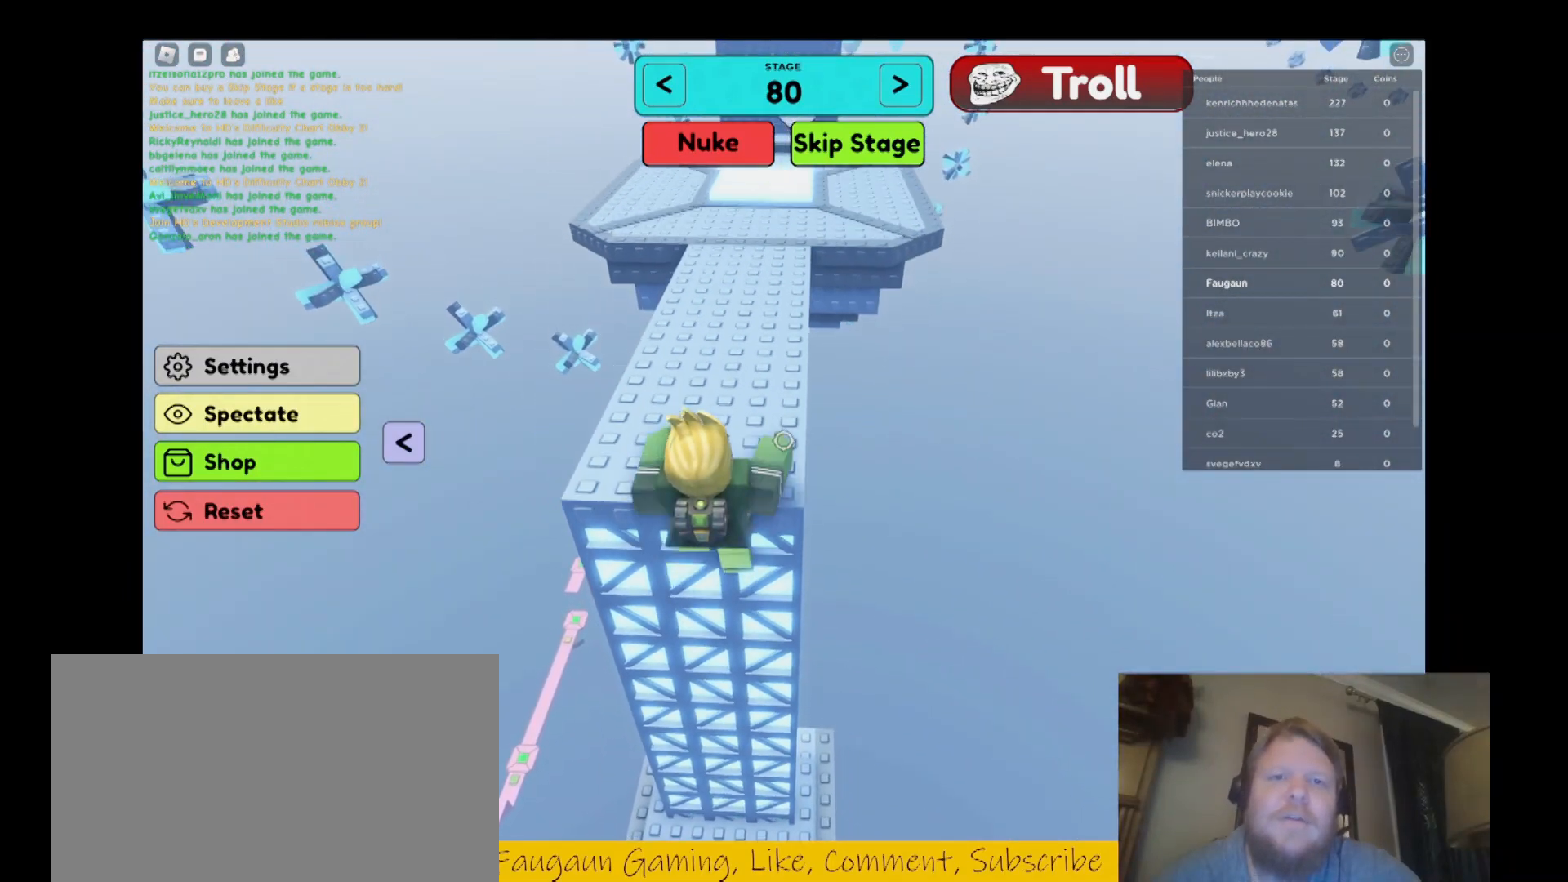
{"keys": ["w"], "mouse": ["right"], "events": [[133, "mouse_right", "down"]]}
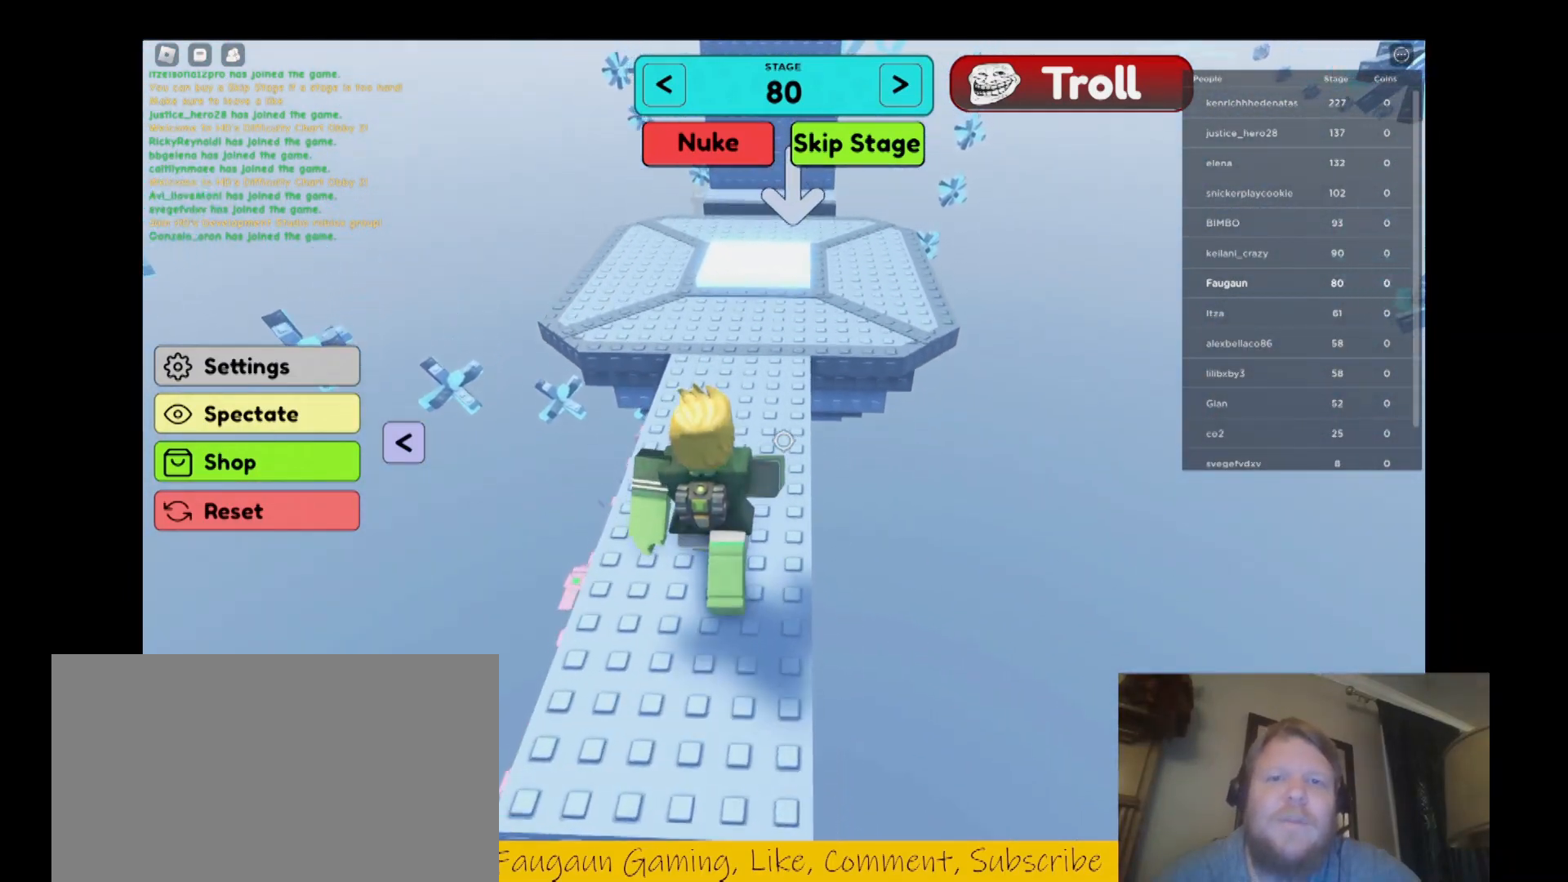
{"keys": ["w"], "mouse": ["right"], "events": []}
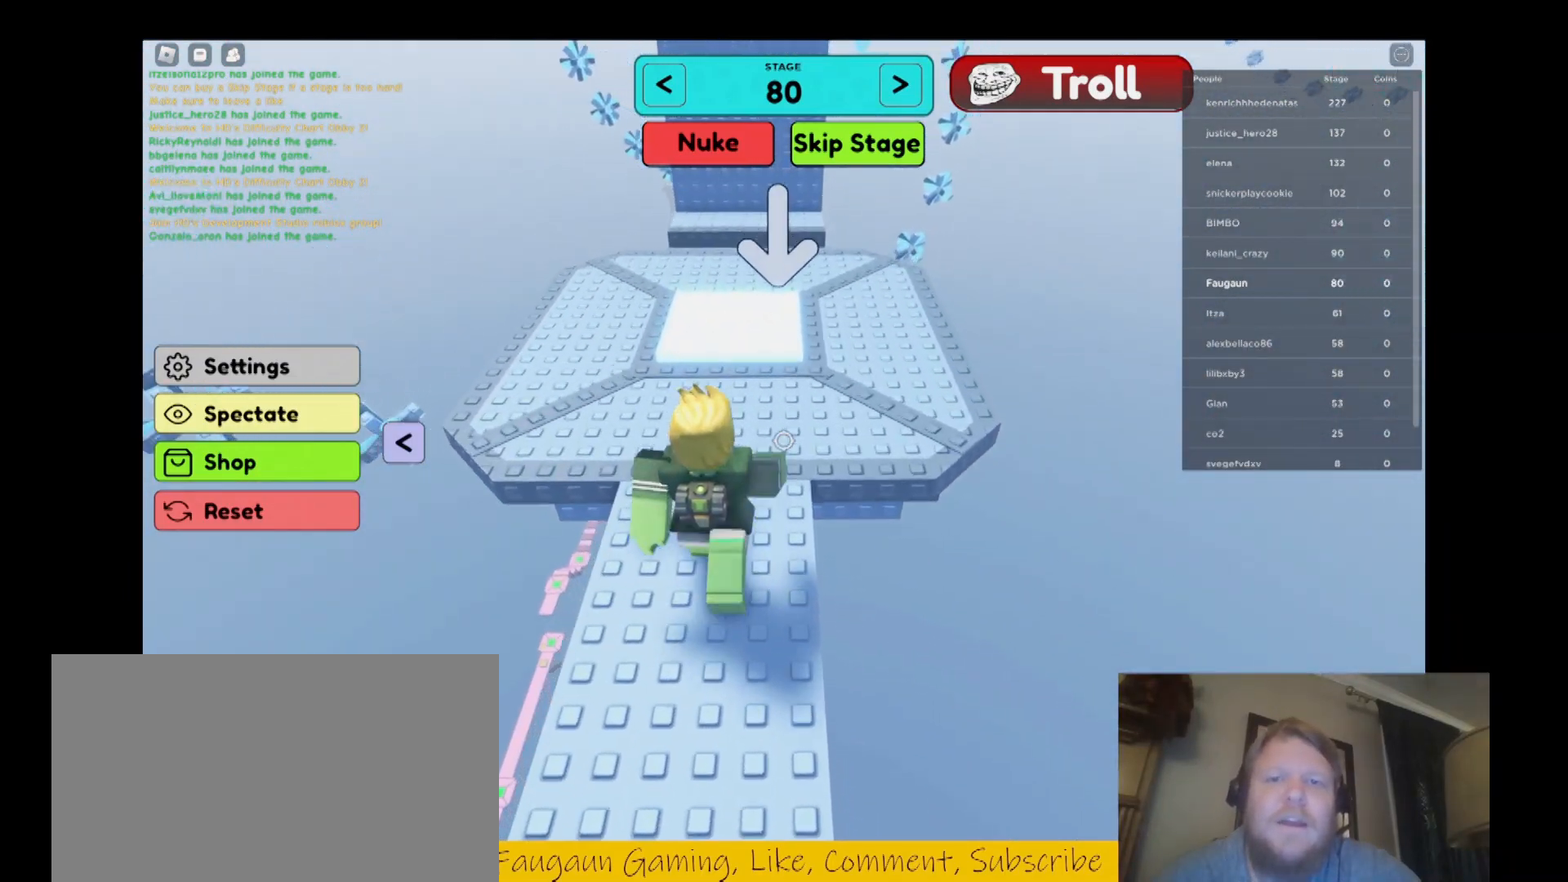
{"keys": ["w"], "mouse": ["right"], "events": []}
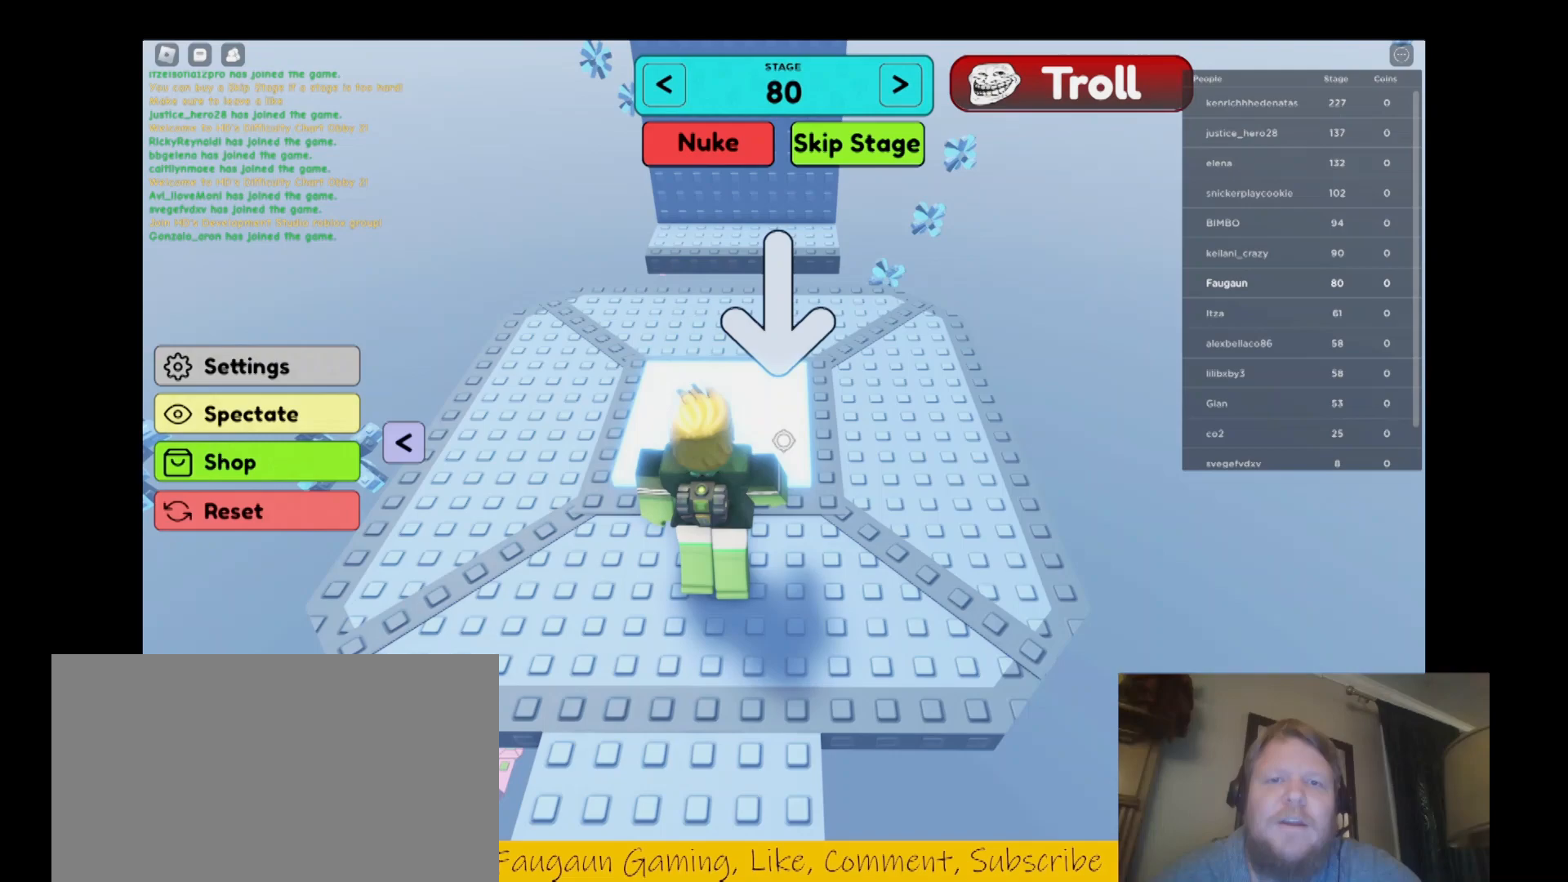
{"keys": ["w"], "mouse": ["right"], "events": []}
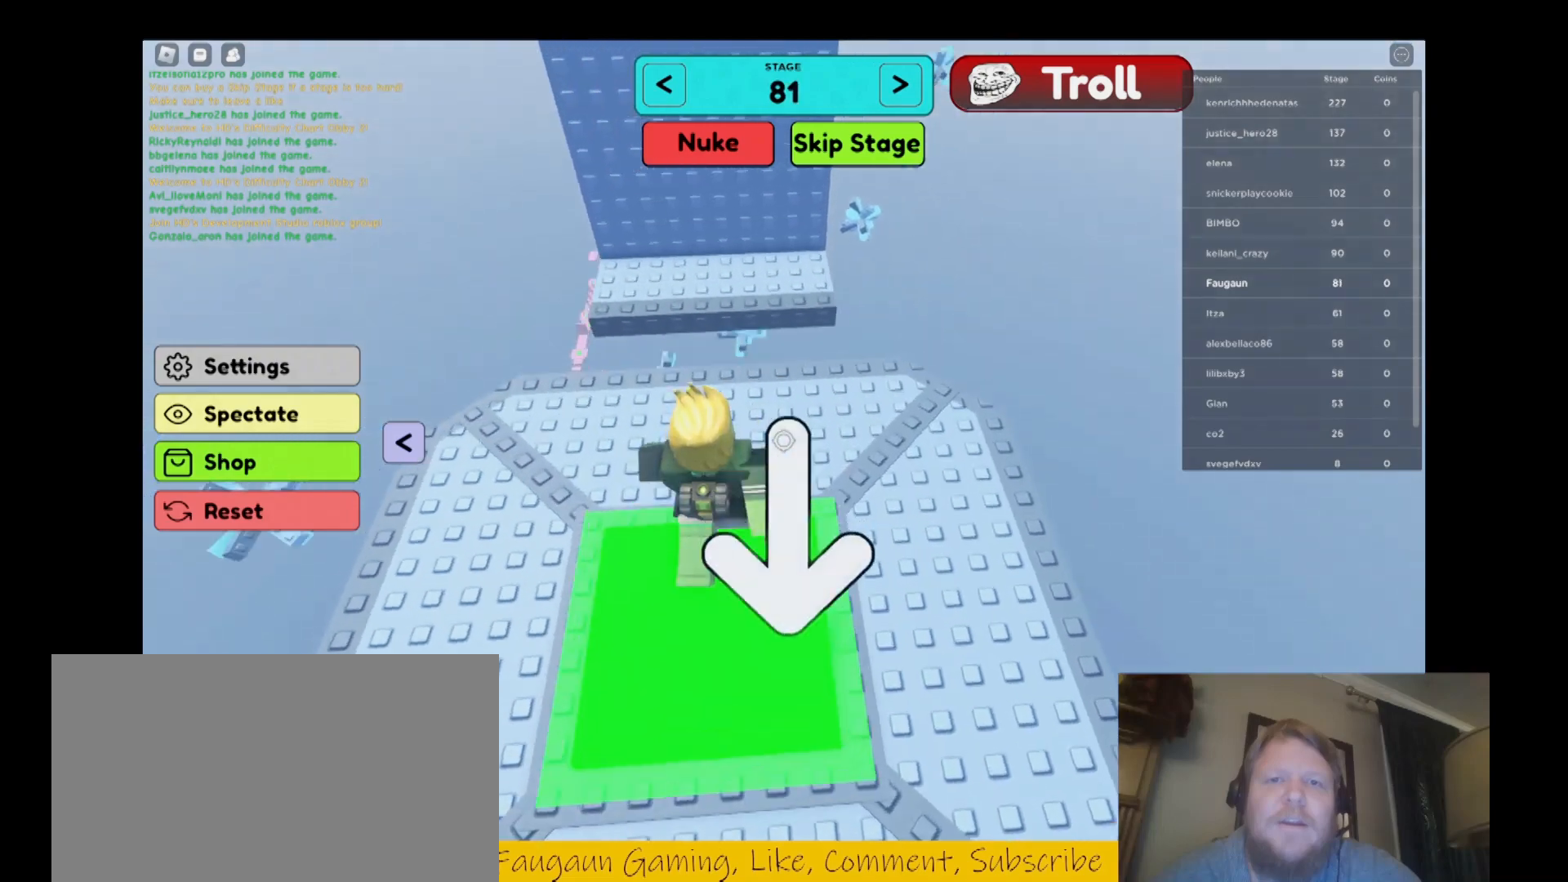
{"keys": ["space", "w"], "mouse": ["right"], "events": [[400, "space", "down"]]}
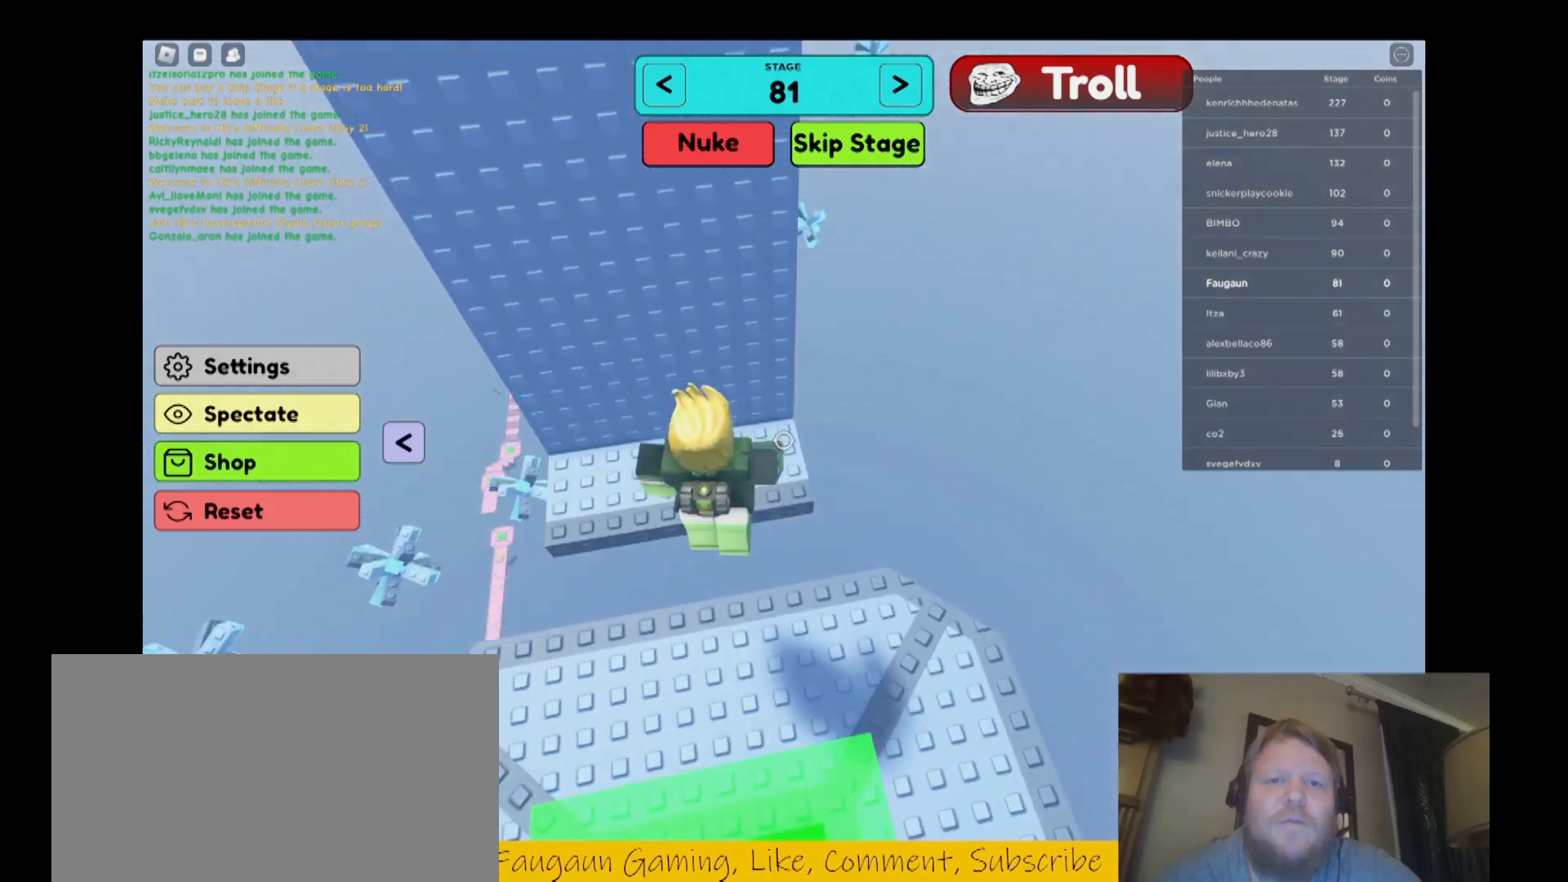
{"keys": [], "mouse": [], "events": [[33, "space", "up"], [233, "d", "down"], [367, "d", "up"], [400, "mouse_right", "up"], [467, "w", "up"]]}
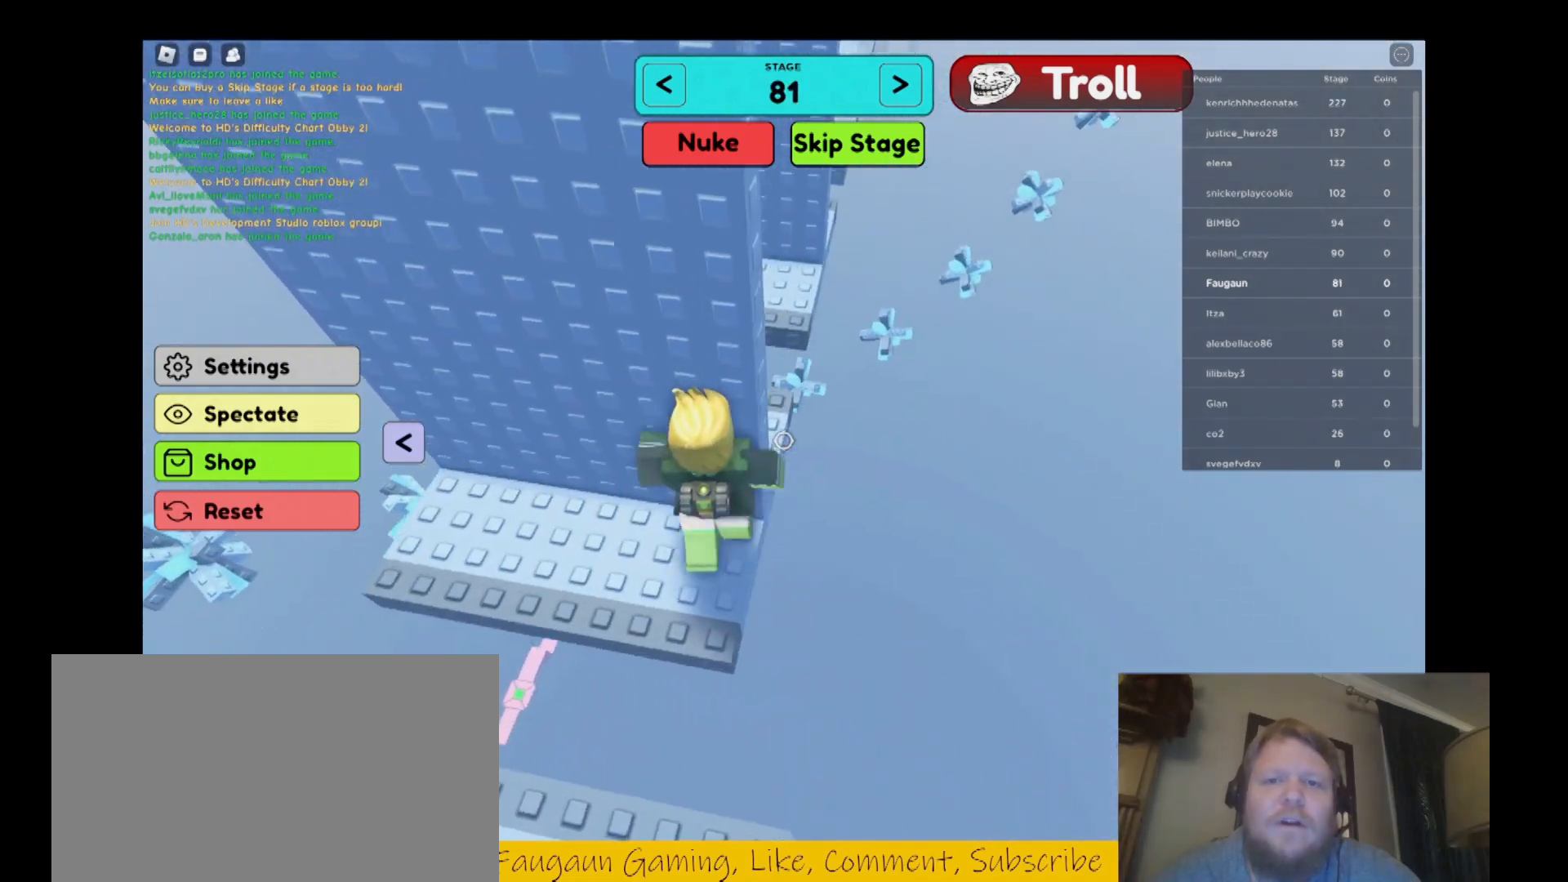
{"keys": ["d", "space", "w"], "mouse": ["right"], "events": [[167, "mouse_right", "down"], [333, "d", "down"], [433, "space", "down"], [467, "w", "down"]]}
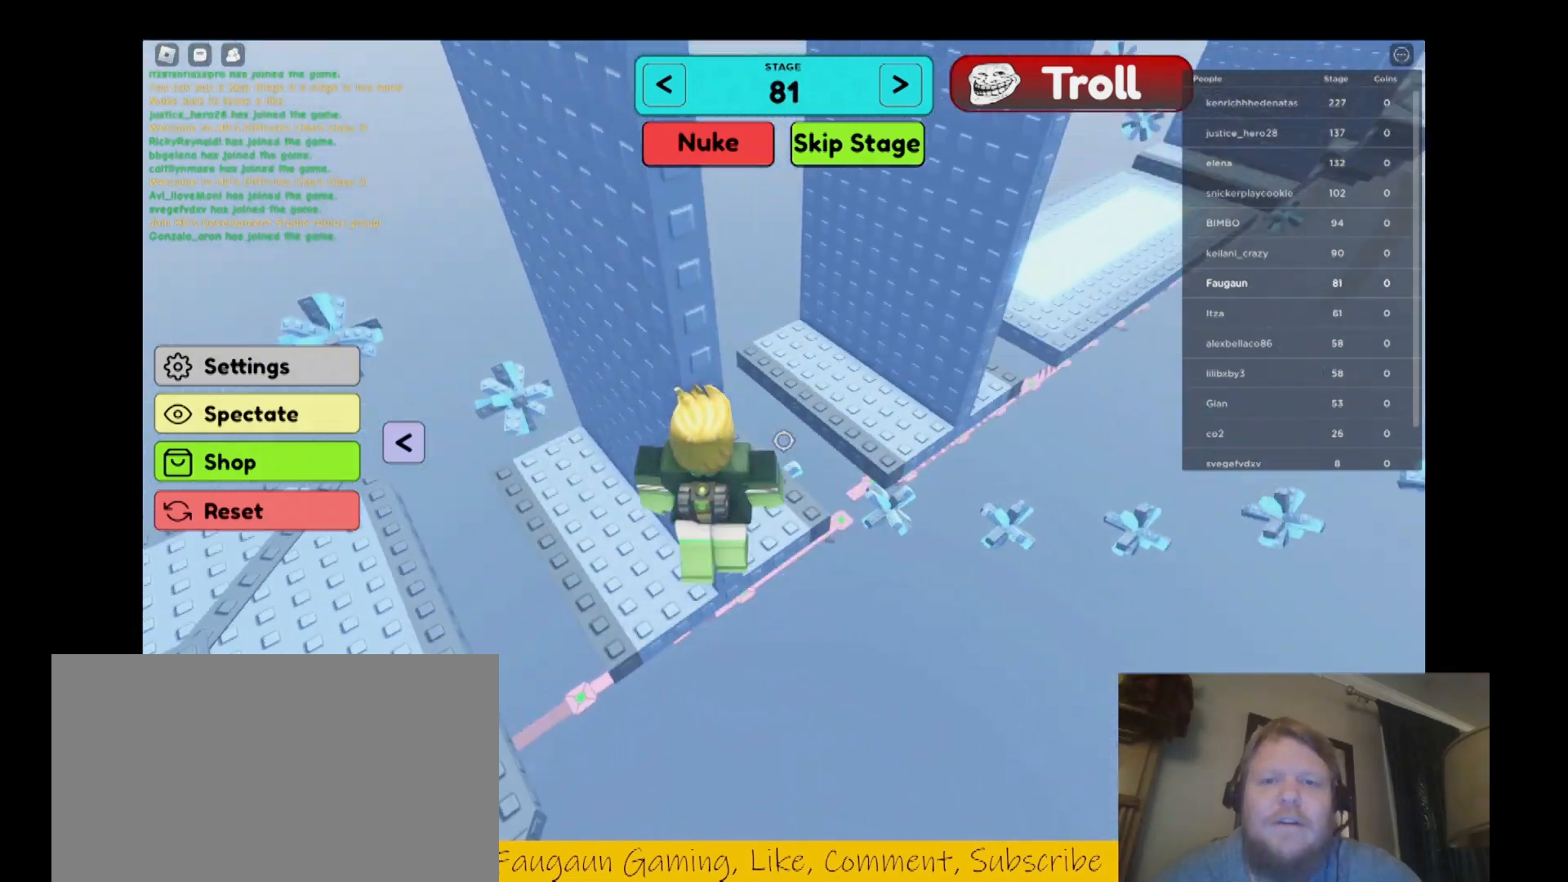
{"keys": [], "mouse": ["right"], "events": [[33, "d", "up"], [133, "space", "up"], [433, "w", "up"]]}
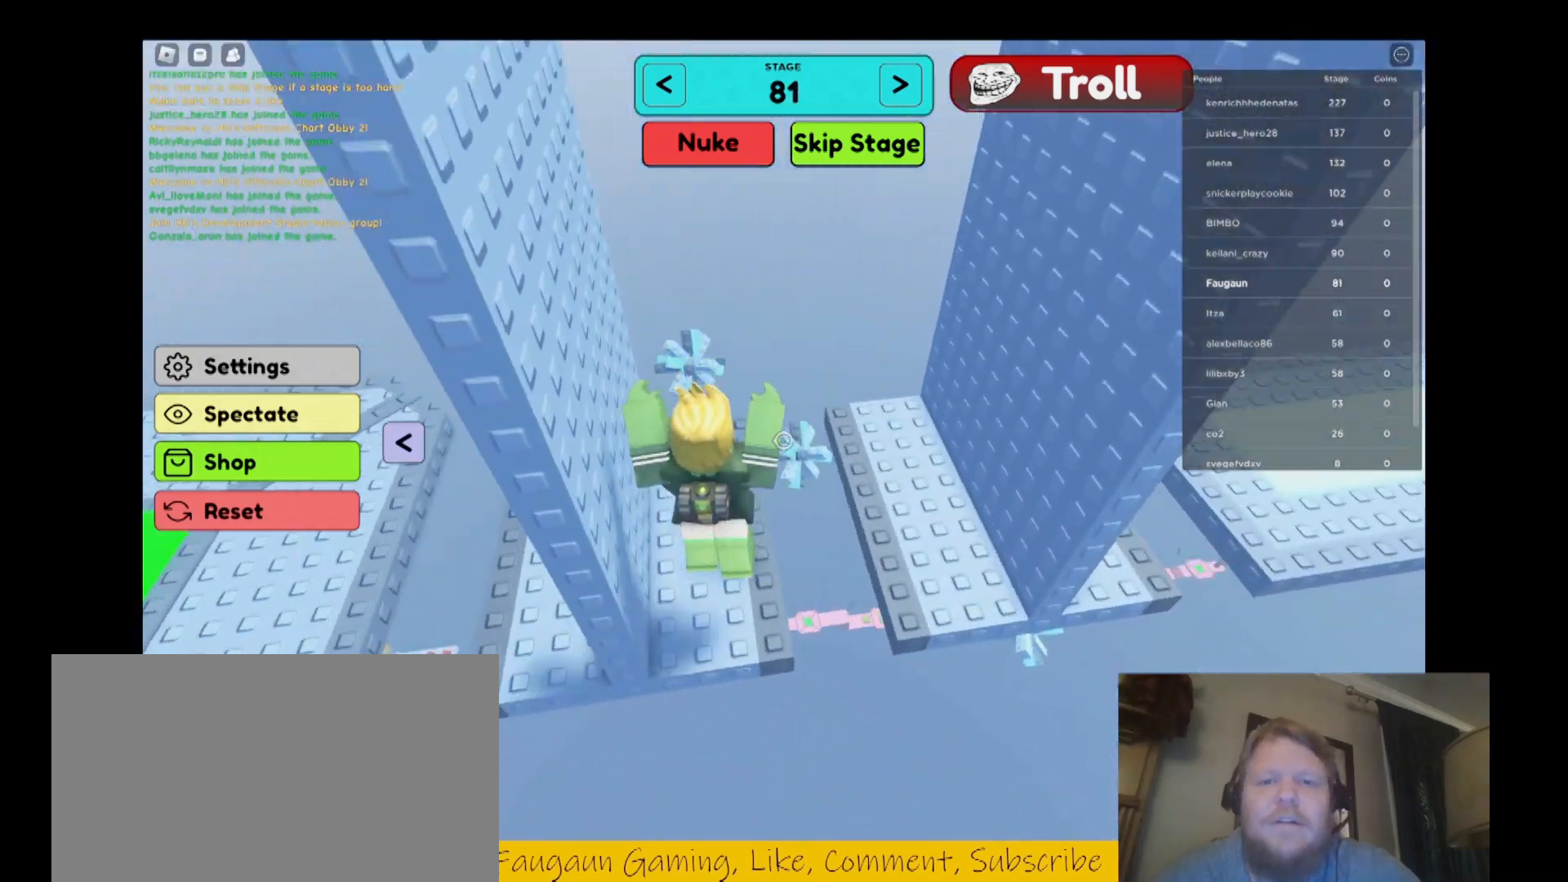
{"keys": ["w"], "mouse": ["right"], "events": [[33, "d", "down"], [133, "space", "down"], [133, "w", "down"], [167, "d", "up"], [267, "space", "up"]]}
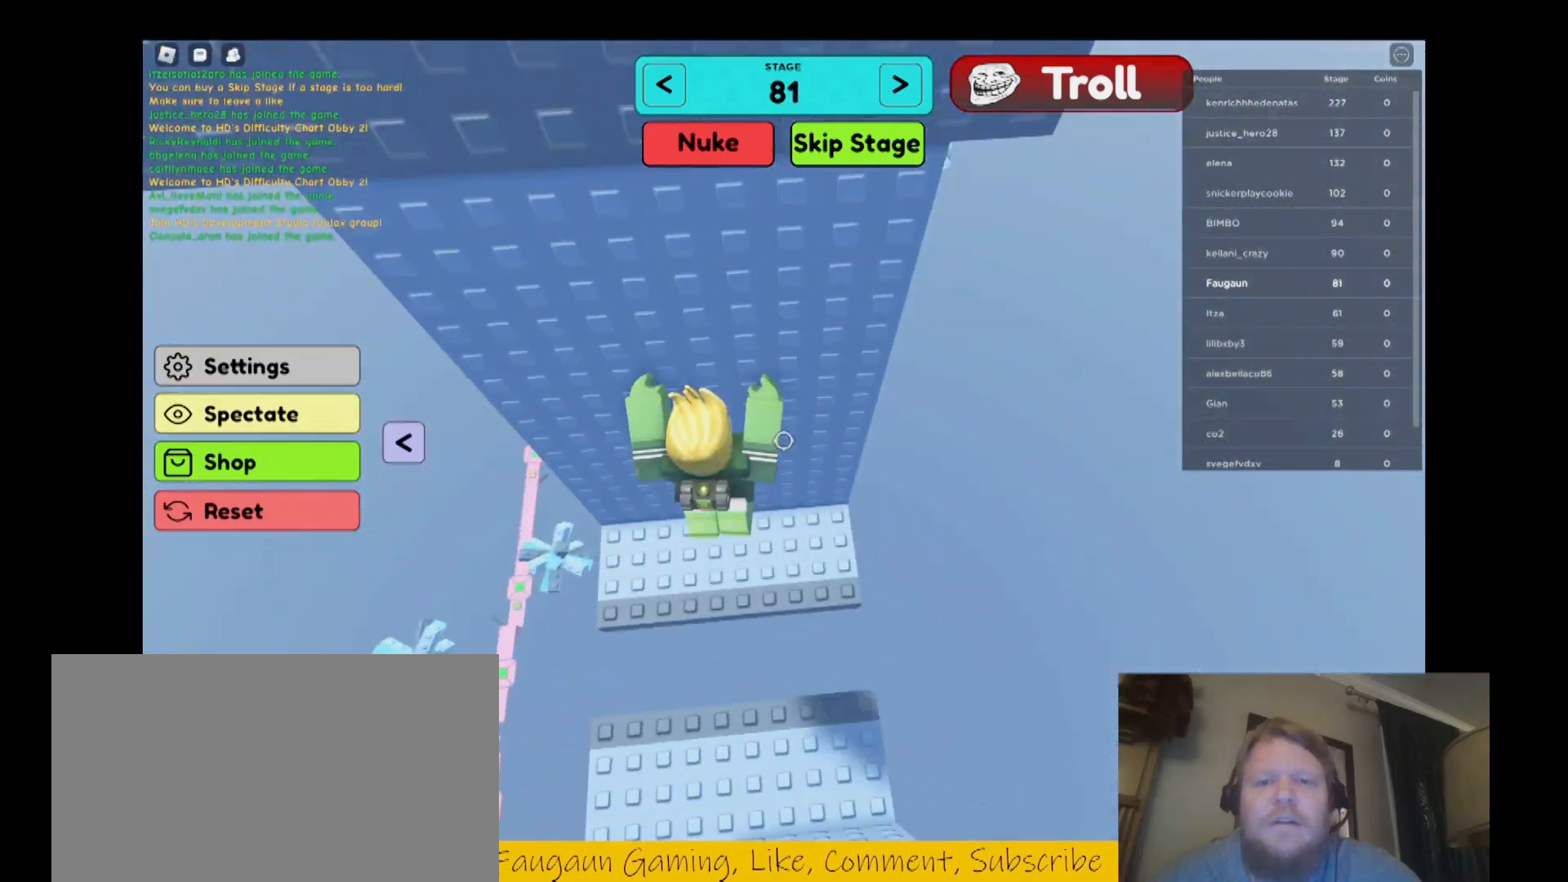
{"keys": ["d", "space"], "mouse": ["right"], "events": [[100, "d", "down"], [333, "w", "up"], [367, "d", "up"], [367, "mouse_right", "up"], [467, "d", "down"], [500, "mouse_right", "down"], [500, "space", "down"]]}
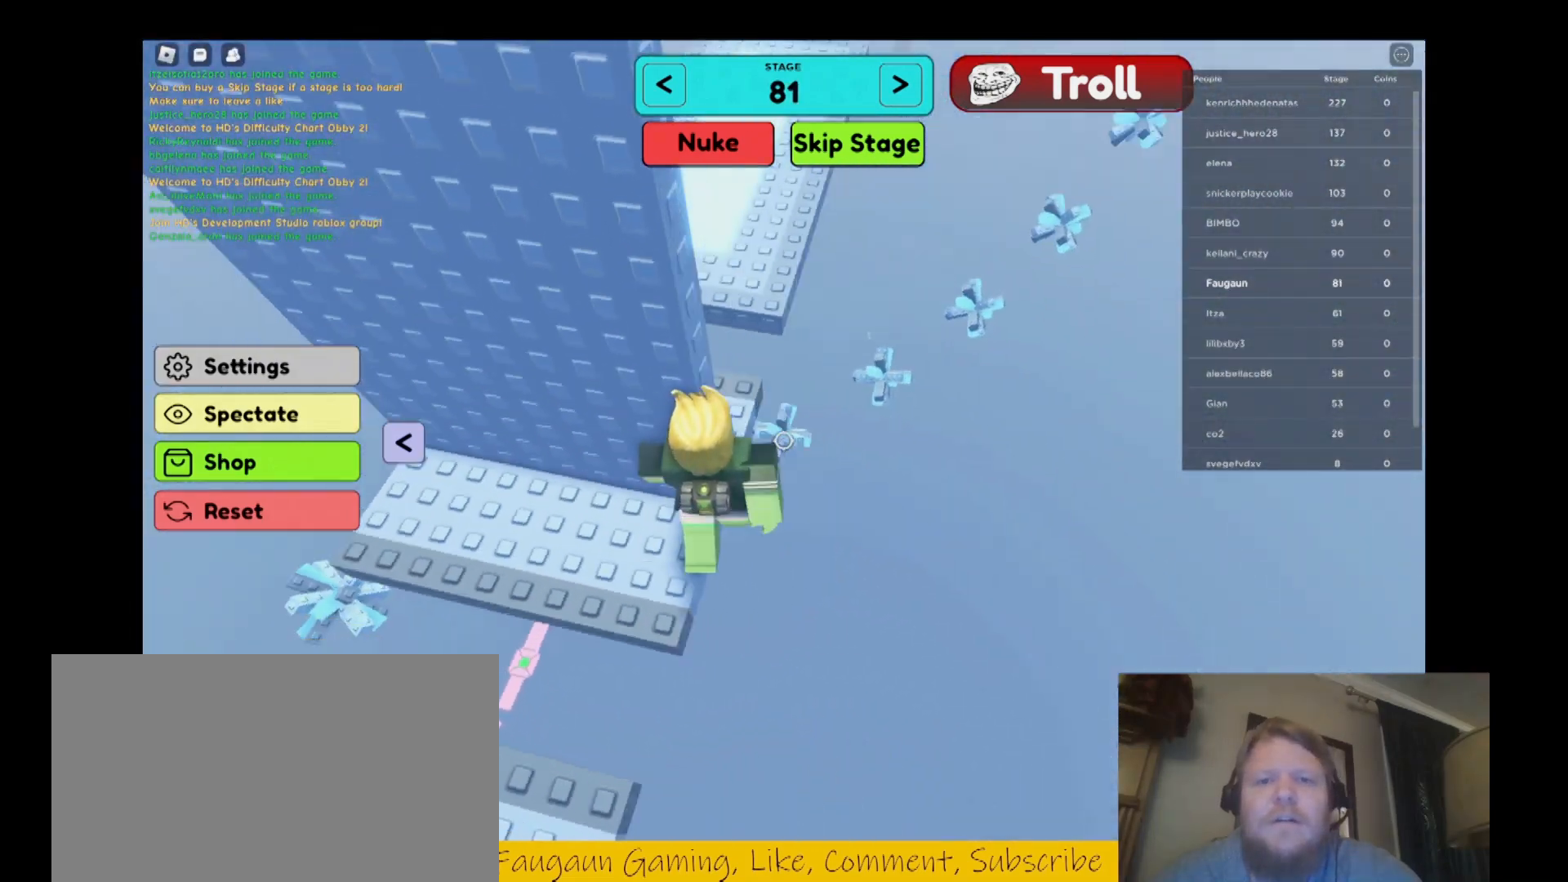
{"keys": [], "mouse": ["right"], "events": [[67, "w", "down"], [100, "d", "up"], [200, "space", "up"], [467, "w", "up"]]}
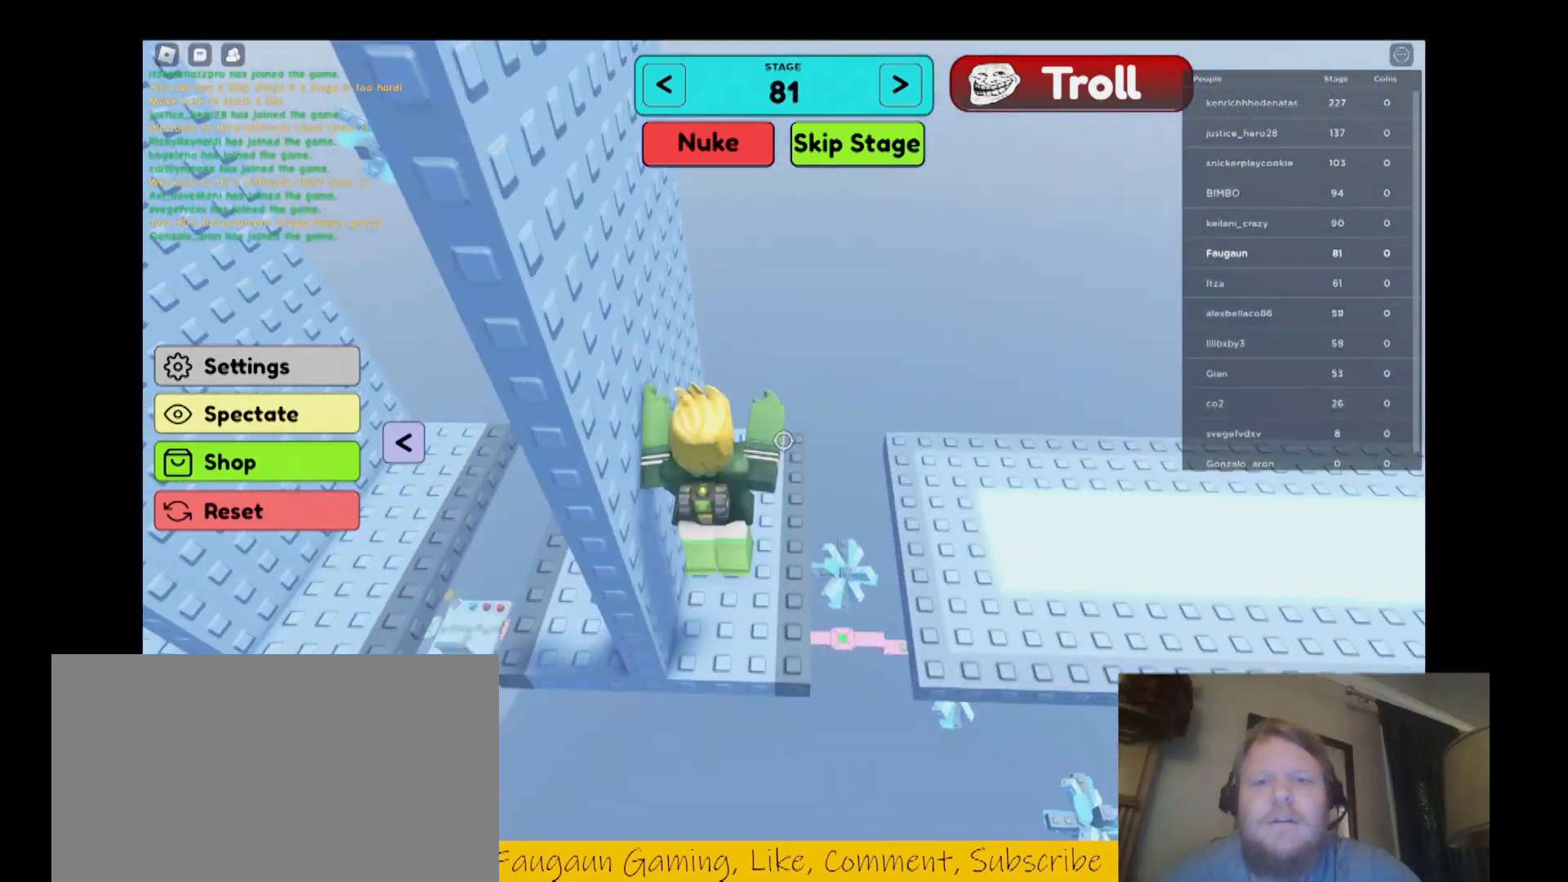
{"keys": ["w"], "mouse": ["right"], "events": [[67, "d", "down"], [167, "space", "down"], [333, "space", "up"], [367, "w", "down"], [467, "d", "up"]]}
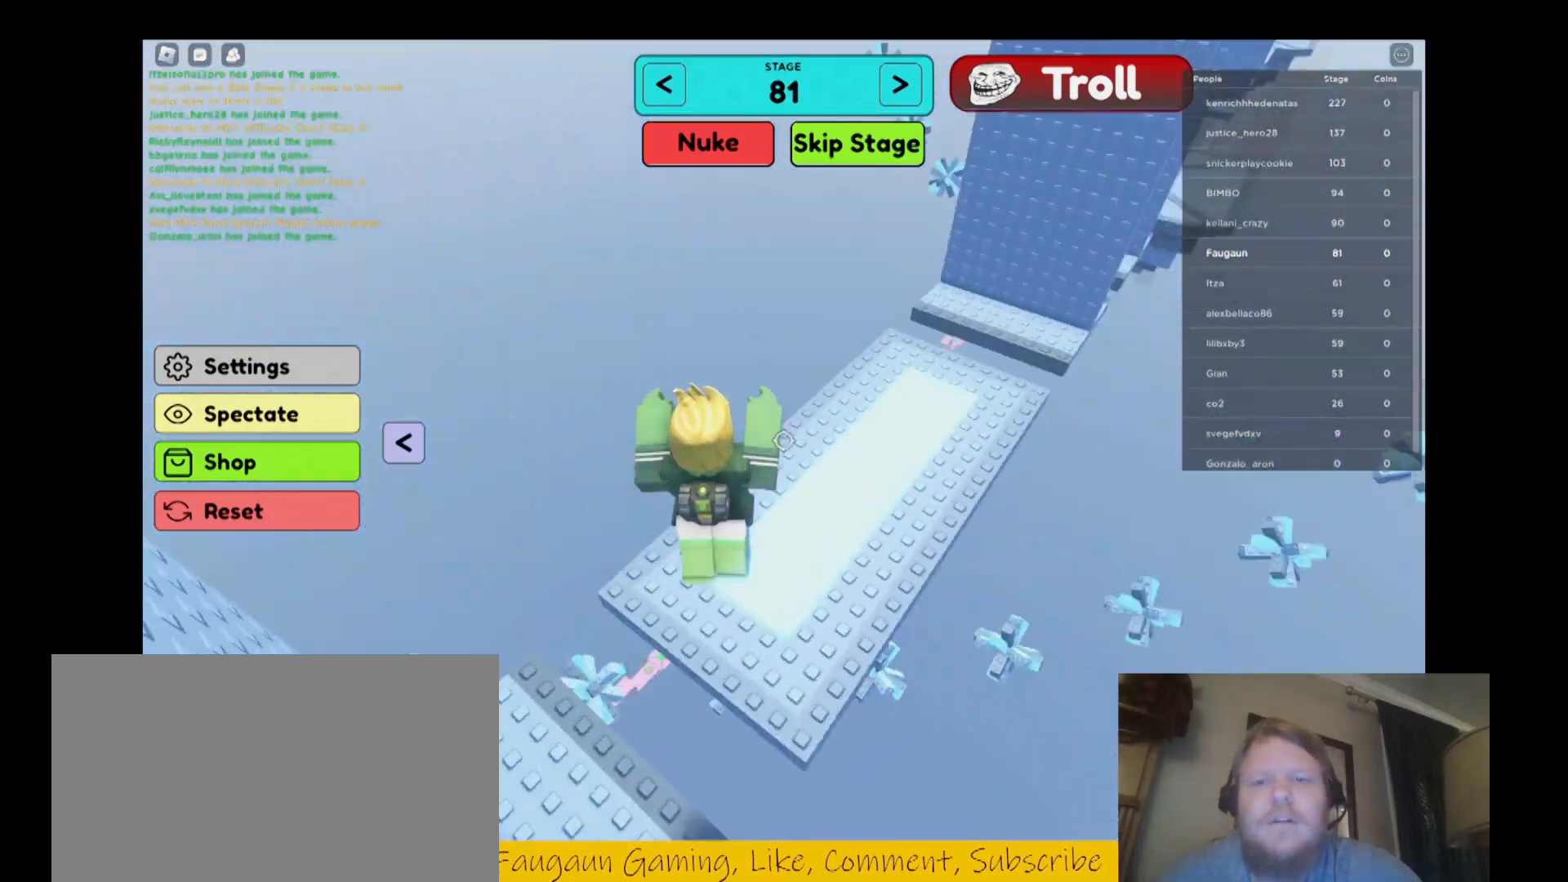
{"keys": ["w"], "mouse": ["right"], "events": []}
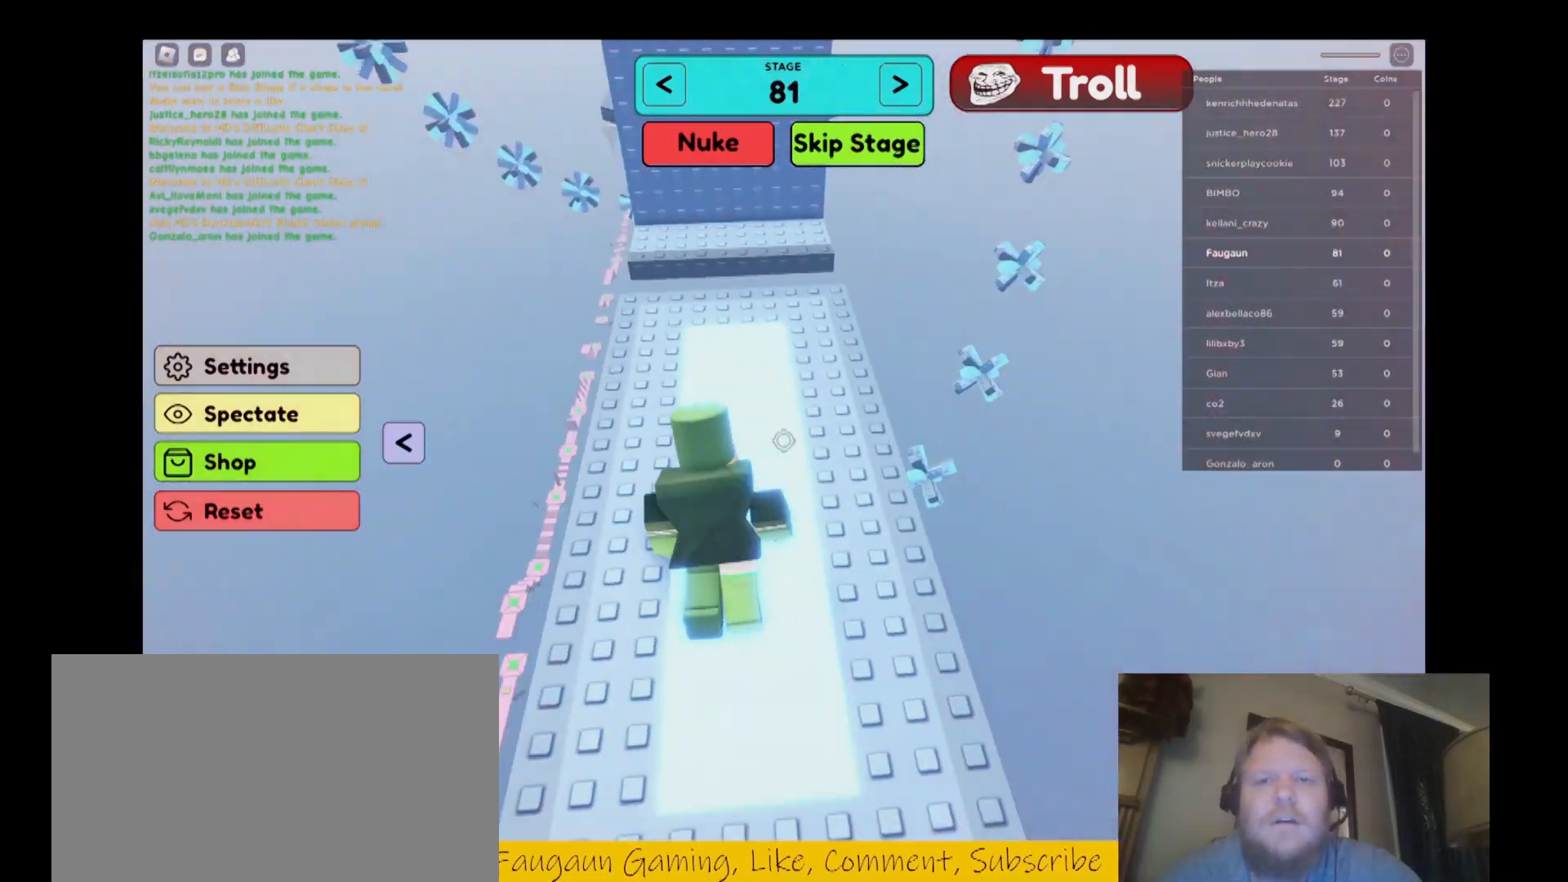
{"keys": [], "mouse": ["right"], "events": [[400, "w", "up"]]}
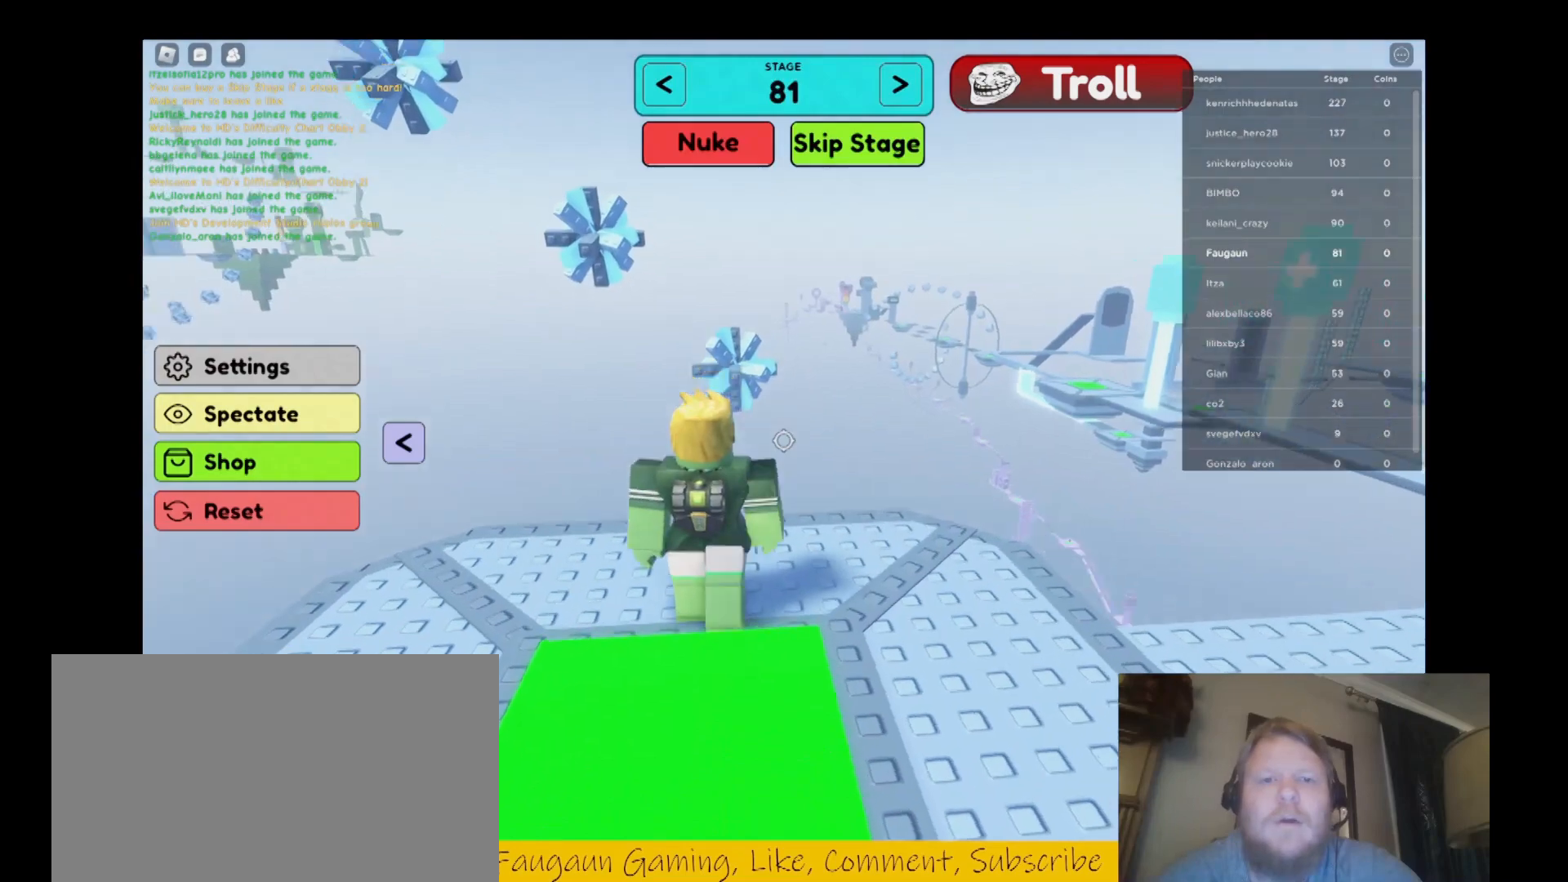
{"keys": ["d"], "mouse": [], "events": [[400, "mouse_right", "up"], [467, "d", "down"]]}
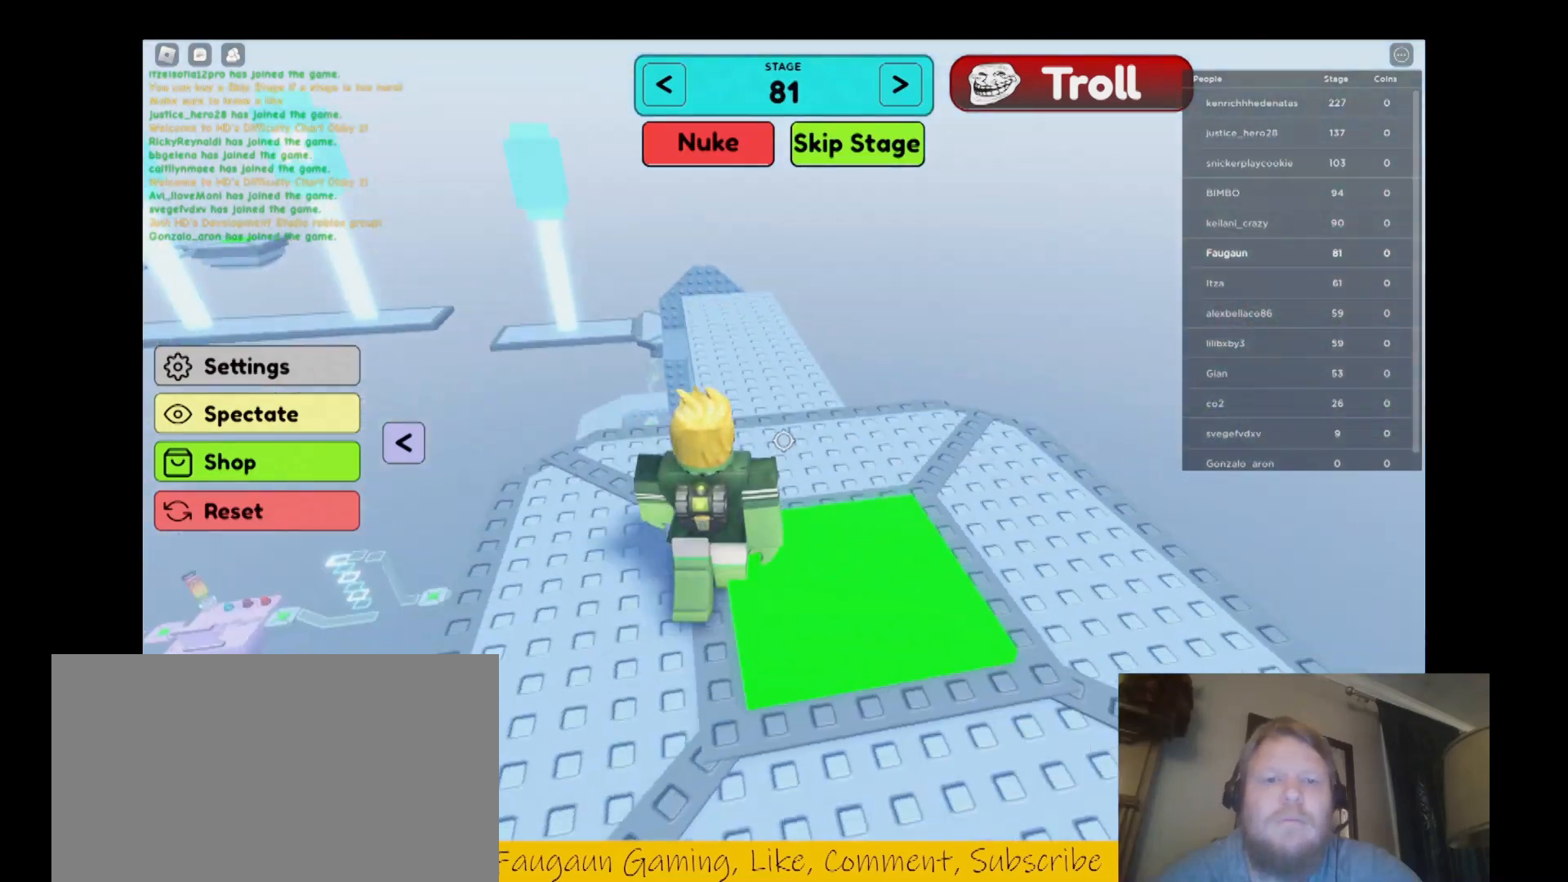
{"keys": ["w"], "mouse": ["right"], "events": [[67, "w", "down"], [167, "d", "up"], [200, "mouse_right", "down"]]}
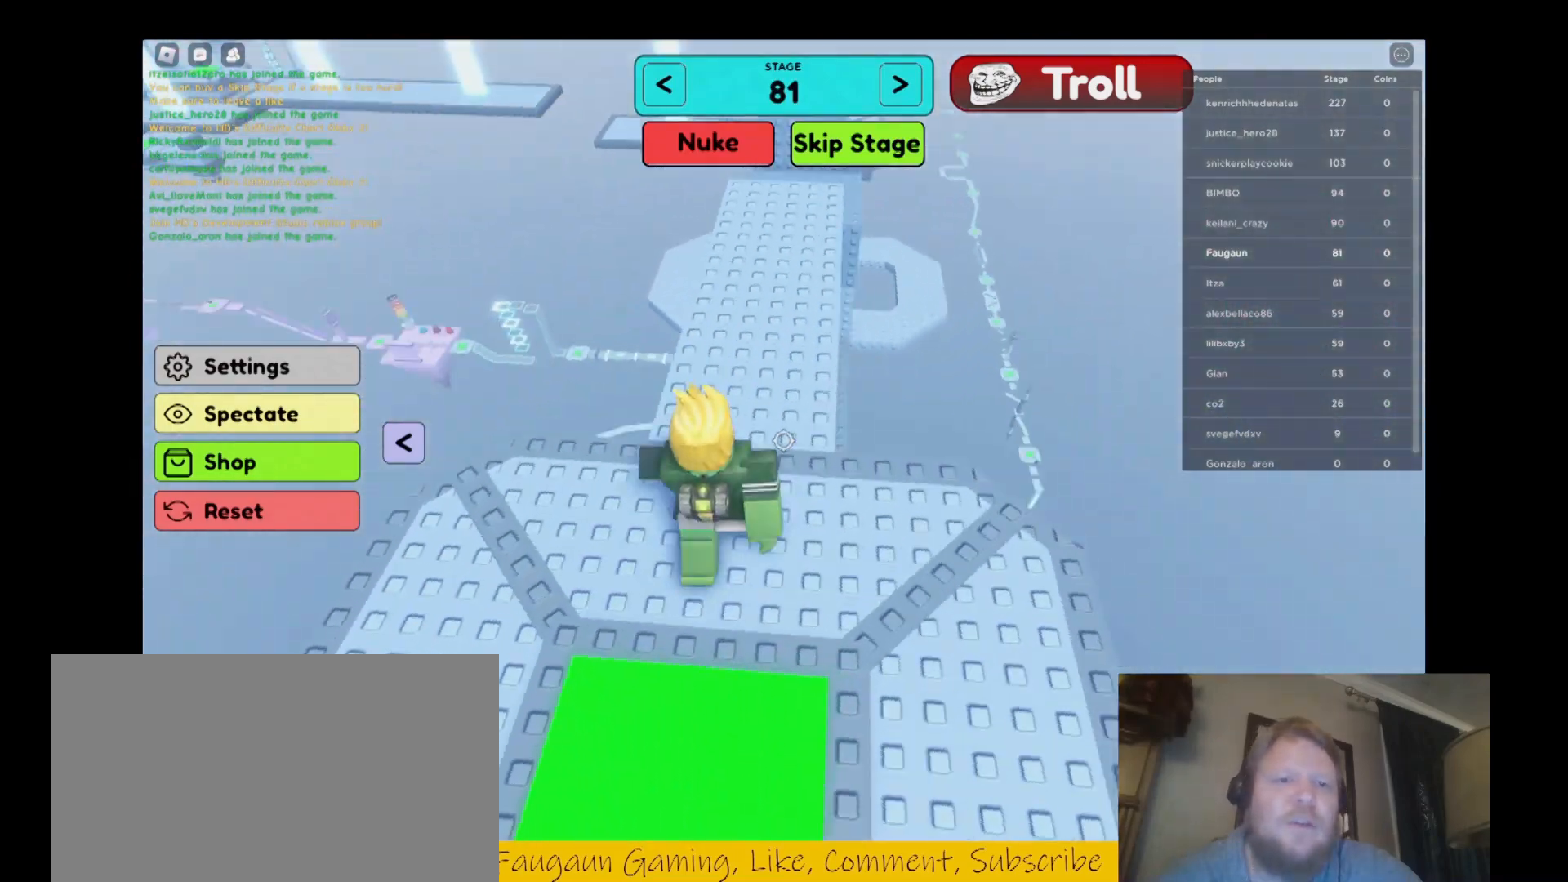
{"keys": ["w"], "mouse": ["right"], "events": [[100, "w", "up"], [367, "w", "down"]]}
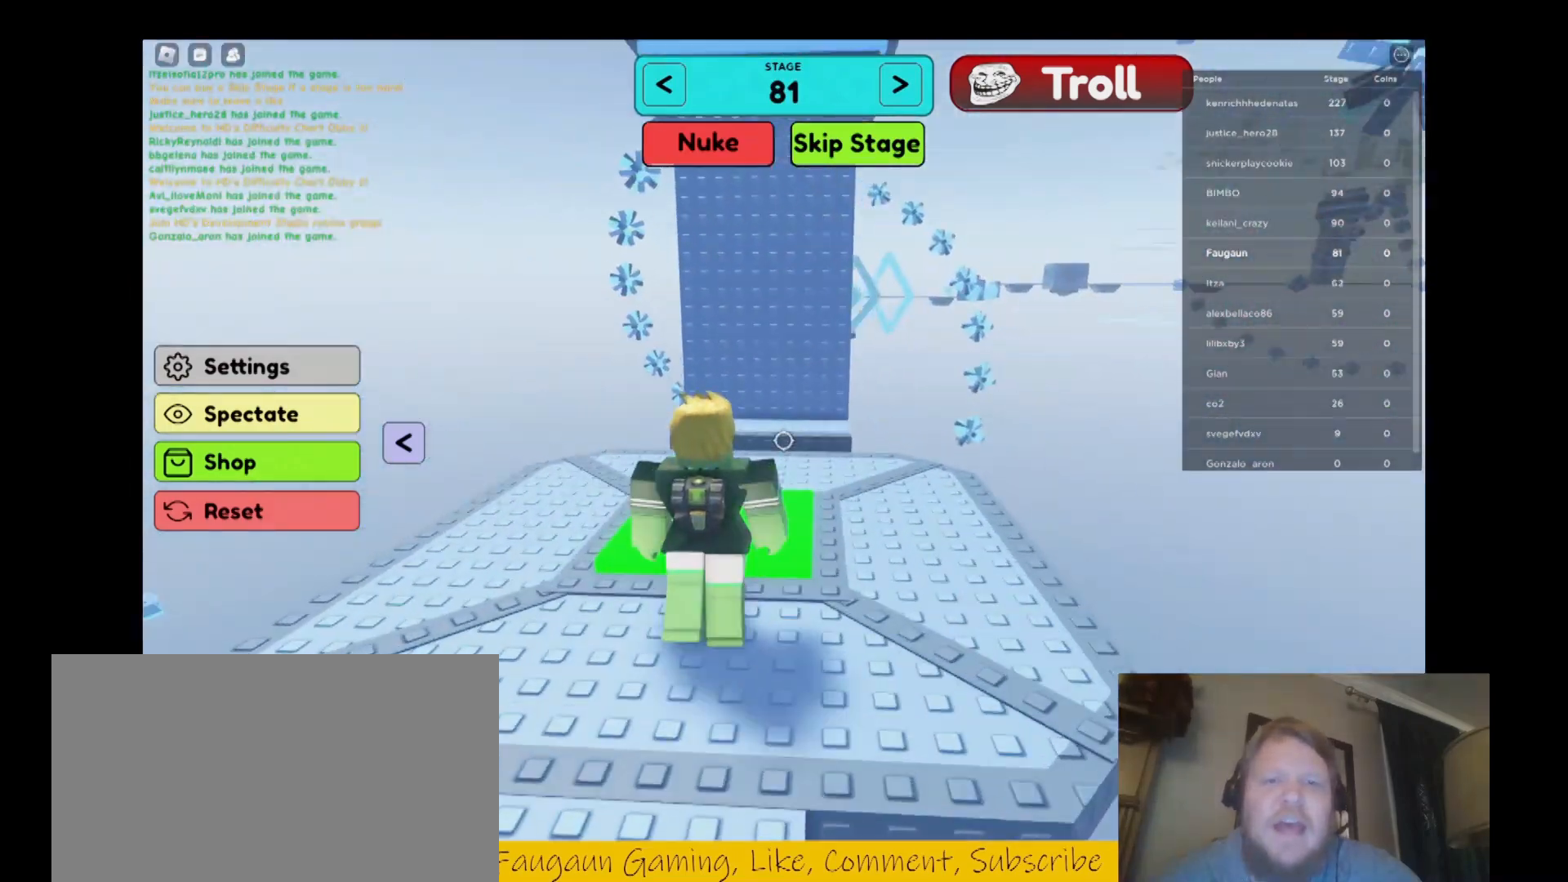
{"keys": ["d", "w"], "mouse": ["right"], "events": [[267, "d", "down"]]}
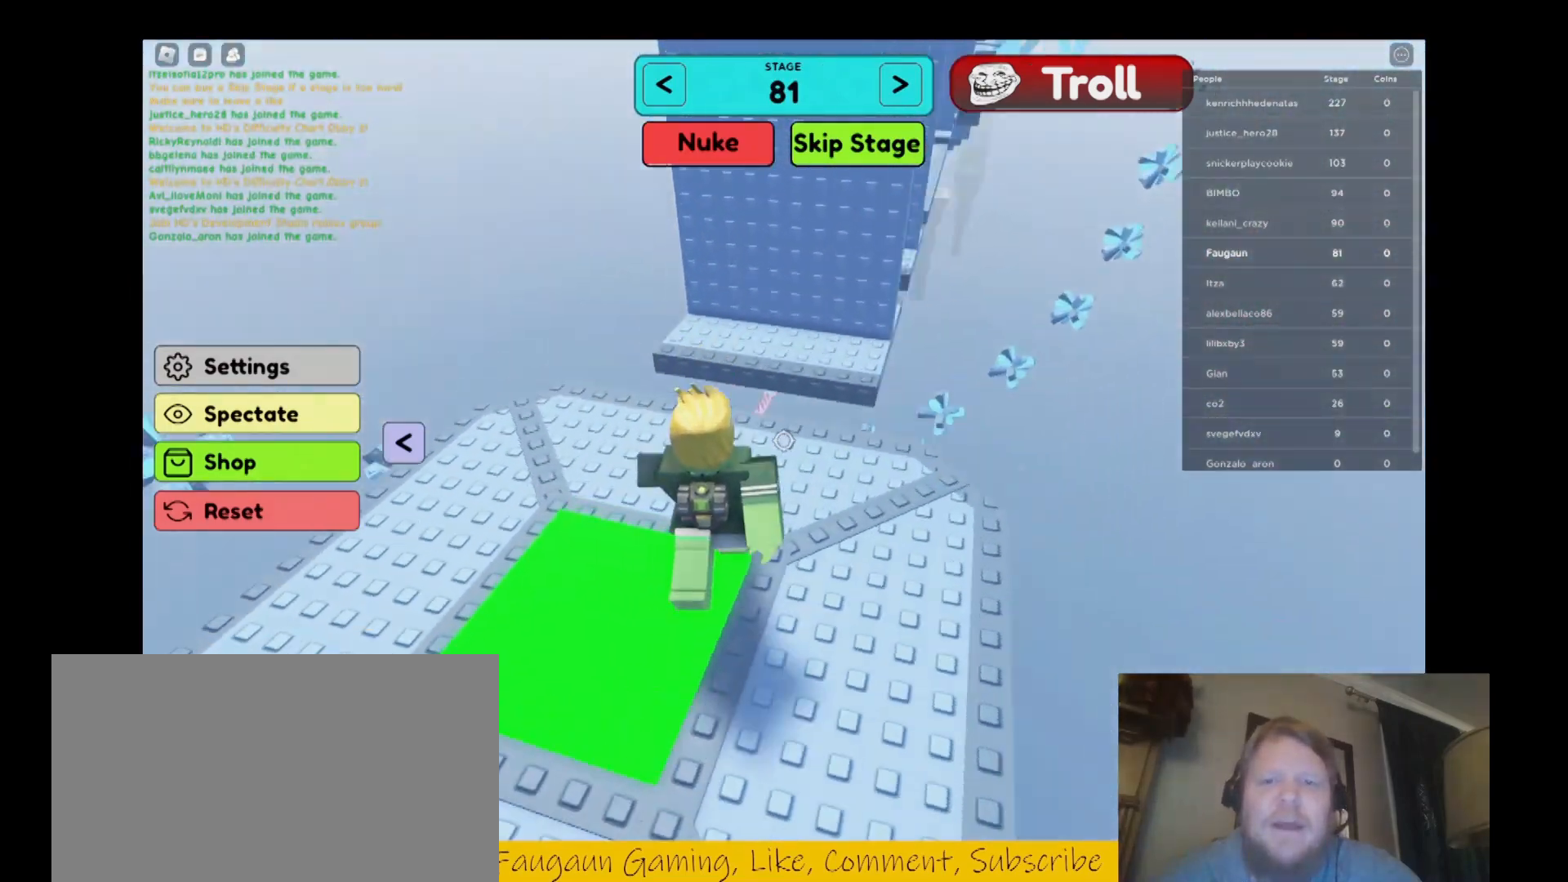
{"keys": ["w"], "mouse": ["right"], "events": [[233, "d", "up"], [300, "w", "up"], [467, "w", "down"]]}
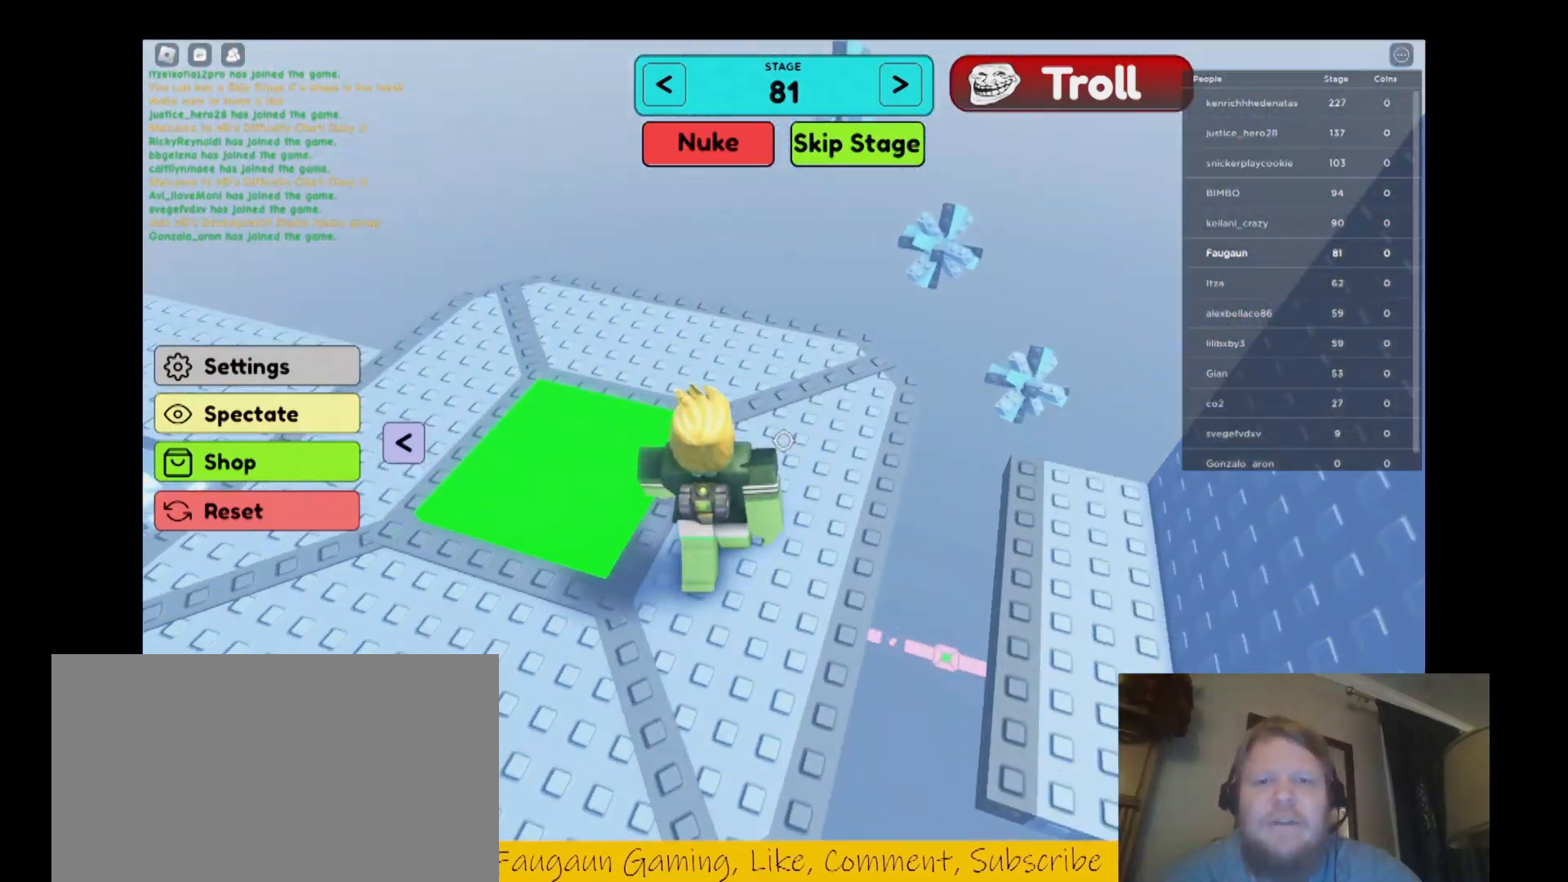
{"keys": ["d"], "mouse": ["right"], "events": [[133, "mouse_right", "up"], [367, "d", "down"], [433, "mouse_right", "down"], [500, "w", "up"]]}
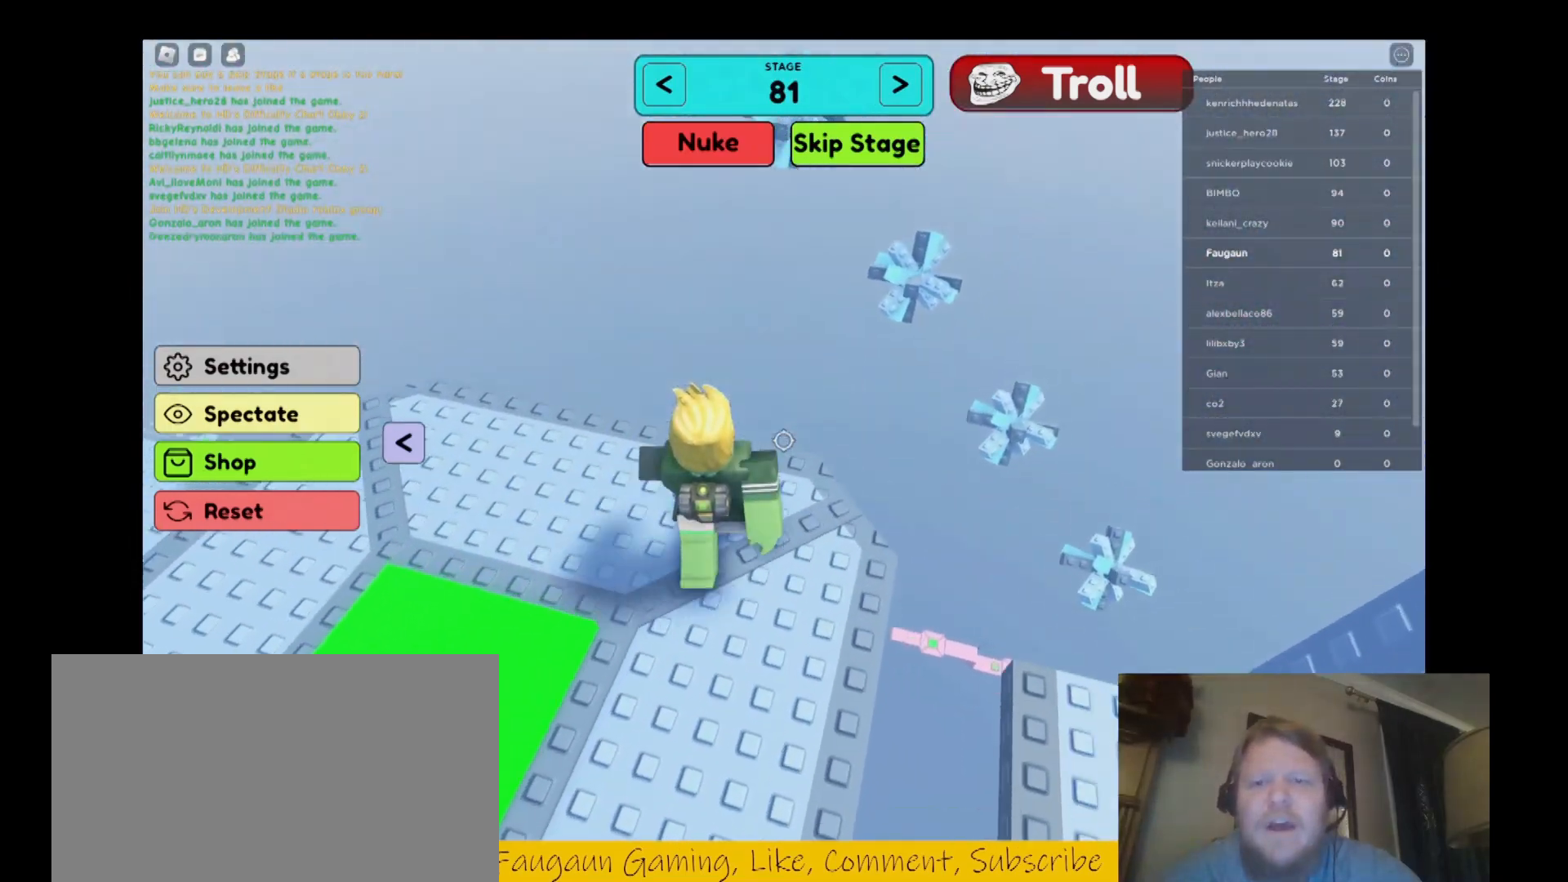
{"keys": ["d", "space", "w"], "mouse": ["right"], "events": [[100, "d", "up"], [267, "d", "down"], [400, "w", "down"], [500, "space", "down"]]}
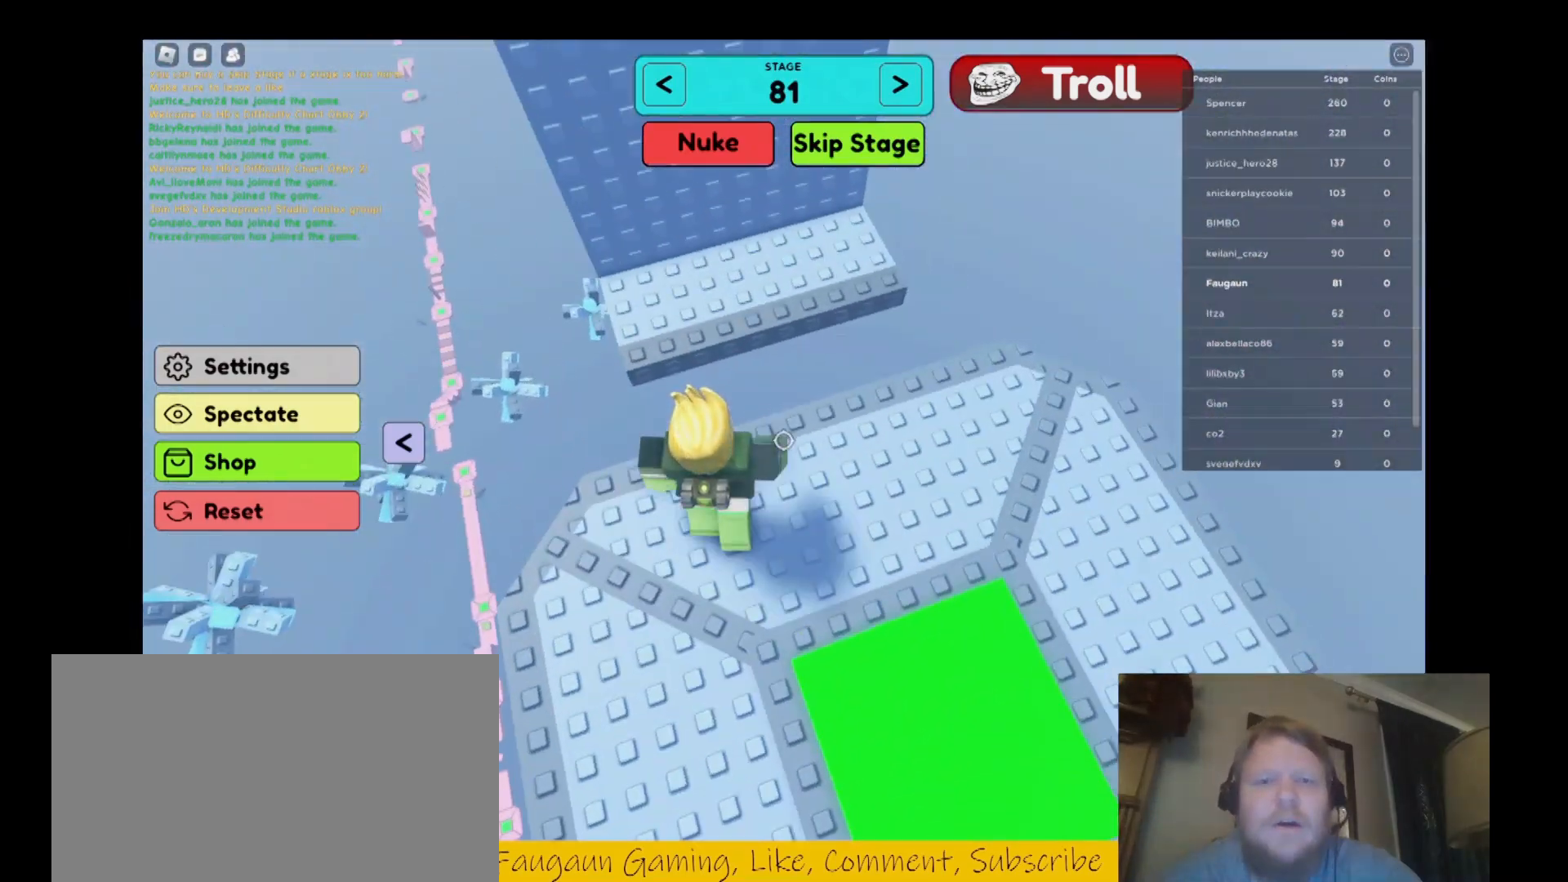
{"keys": ["d", "w"], "mouse": [], "events": [[67, "d", "up"], [133, "space", "up"], [367, "d", "down"], [433, "mouse_right", "up"]]}
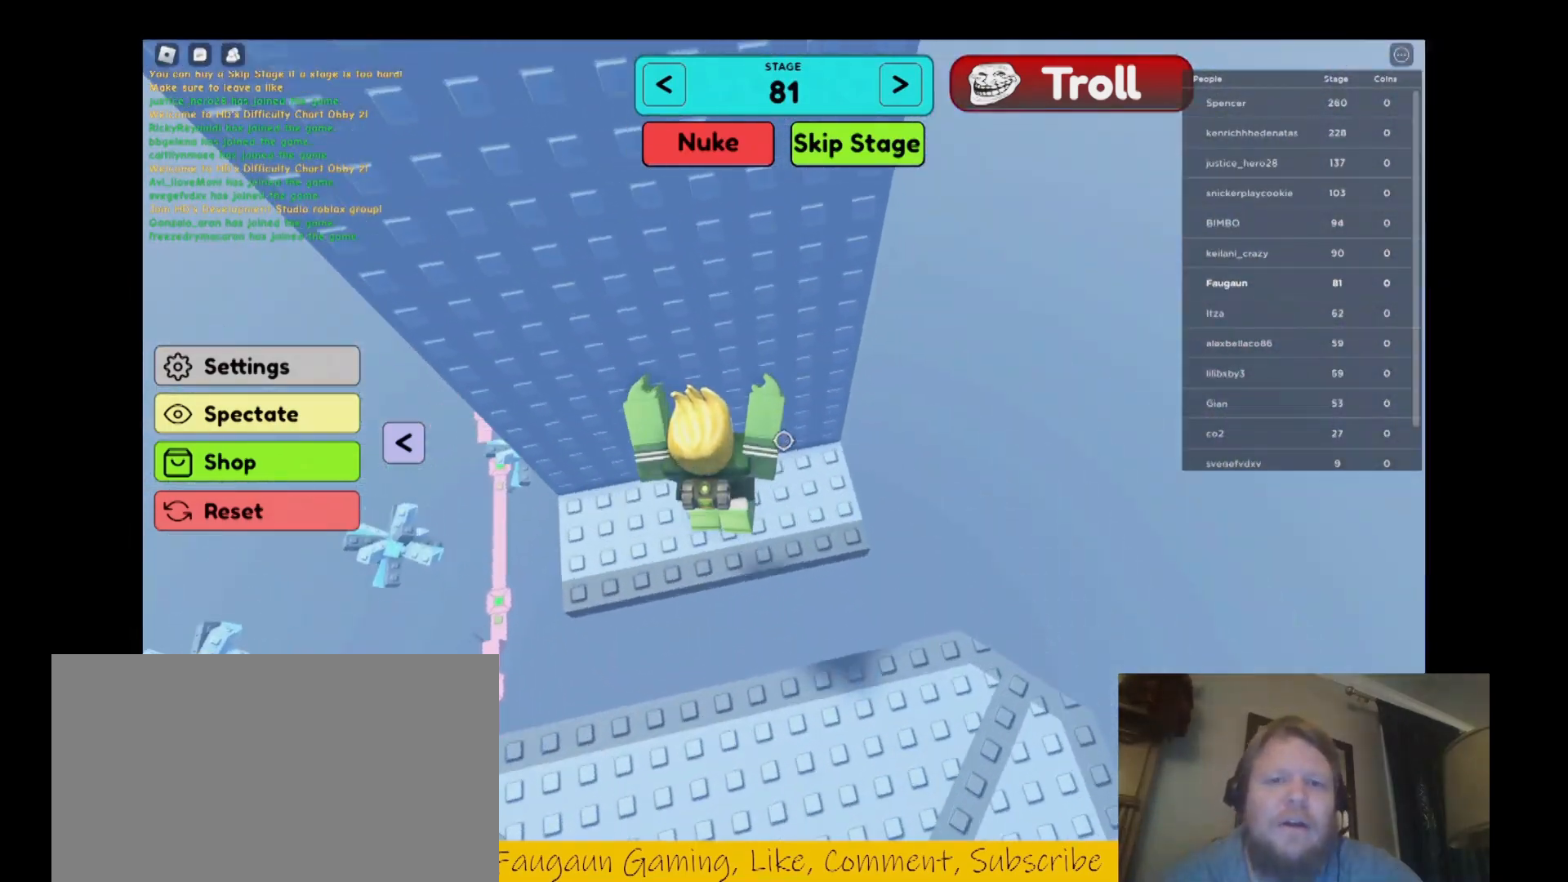
{"keys": ["d"], "mouse": [], "events": [[267, "w", "up"], [300, "d", "up"], [500, "d", "down"]]}
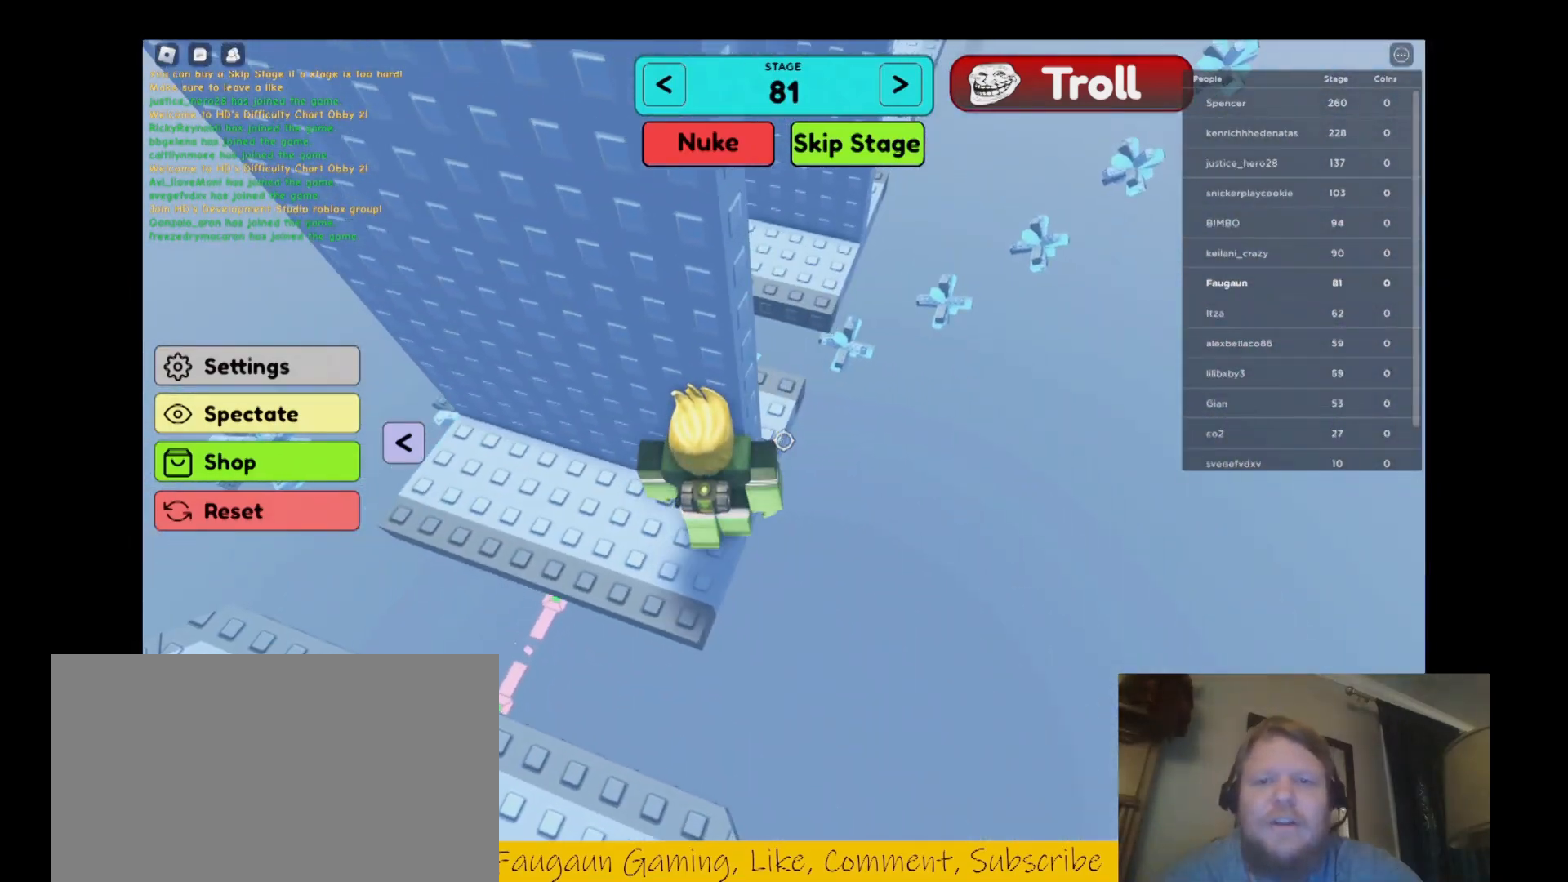
{"keys": ["w"], "mouse": ["right"], "events": [[33, "mouse_right", "down"], [100, "space", "down"], [133, "w", "down"], [167, "d", "up"], [233, "space", "up"]]}
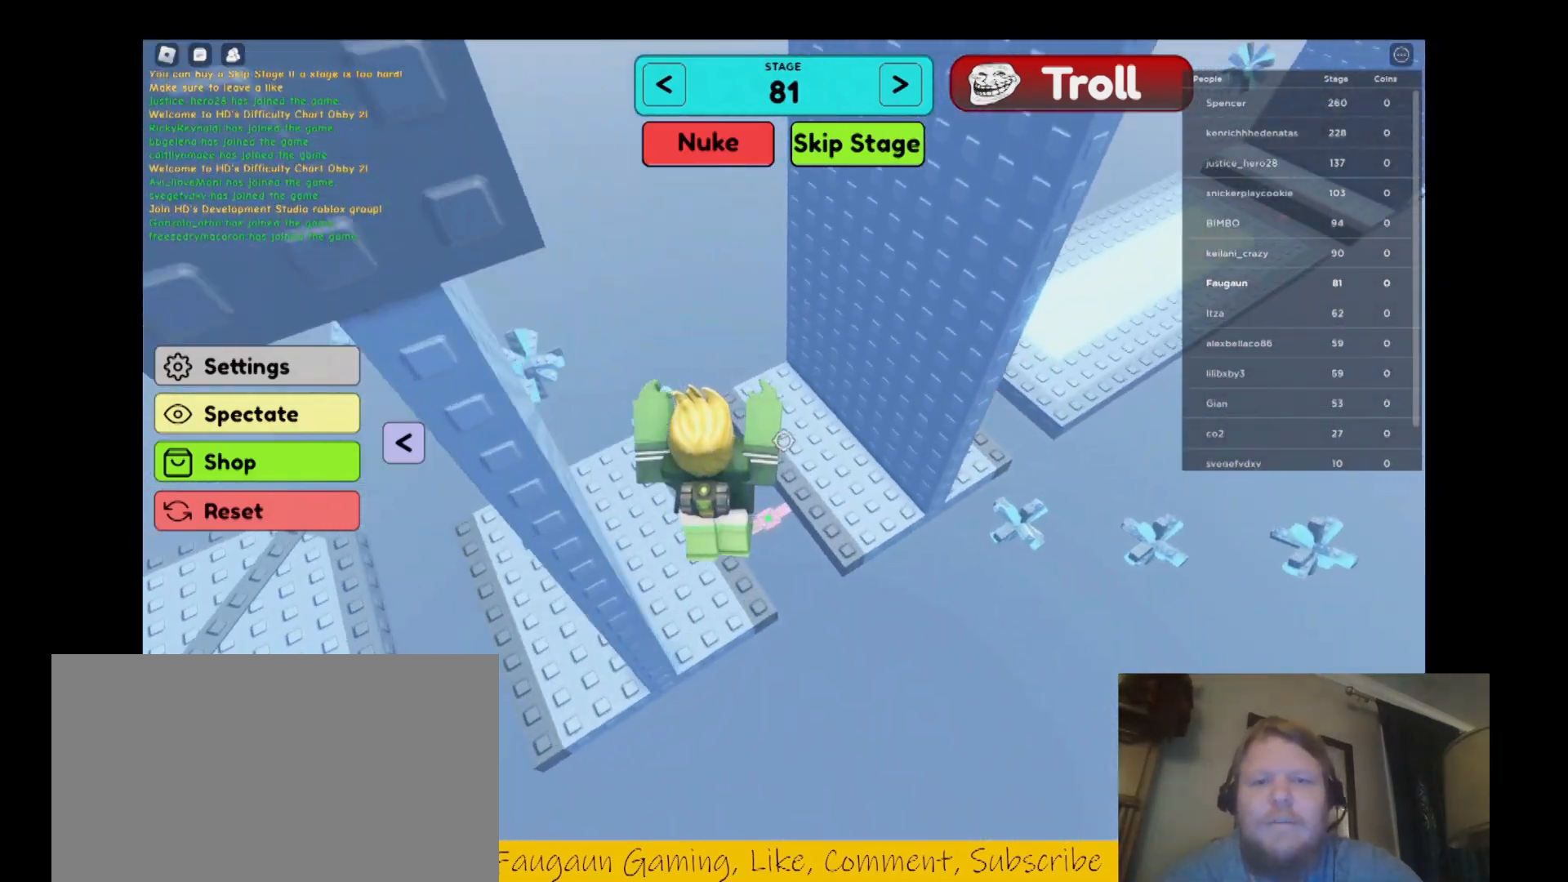
{"keys": ["d", "w"], "mouse": ["right"], "events": [[67, "w", "up"], [233, "space", "down"], [233, "w", "down"], [333, "d", "down"], [367, "space", "up"]]}
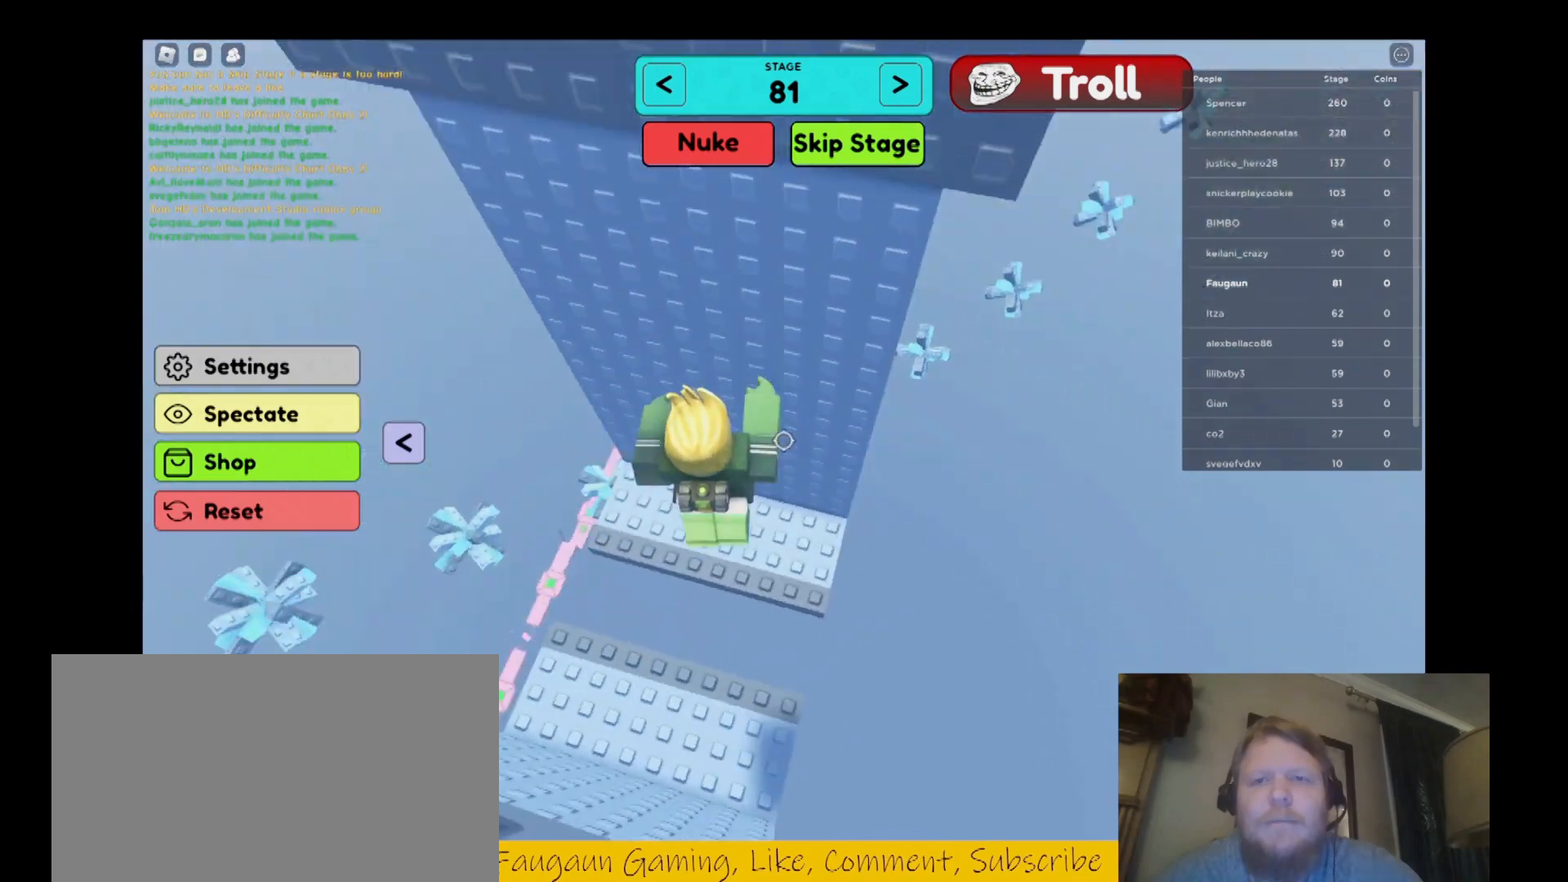
{"keys": [], "mouse": [], "events": [[333, "d", "up"], [333, "mouse_right", "up"], [333, "w", "up"]]}
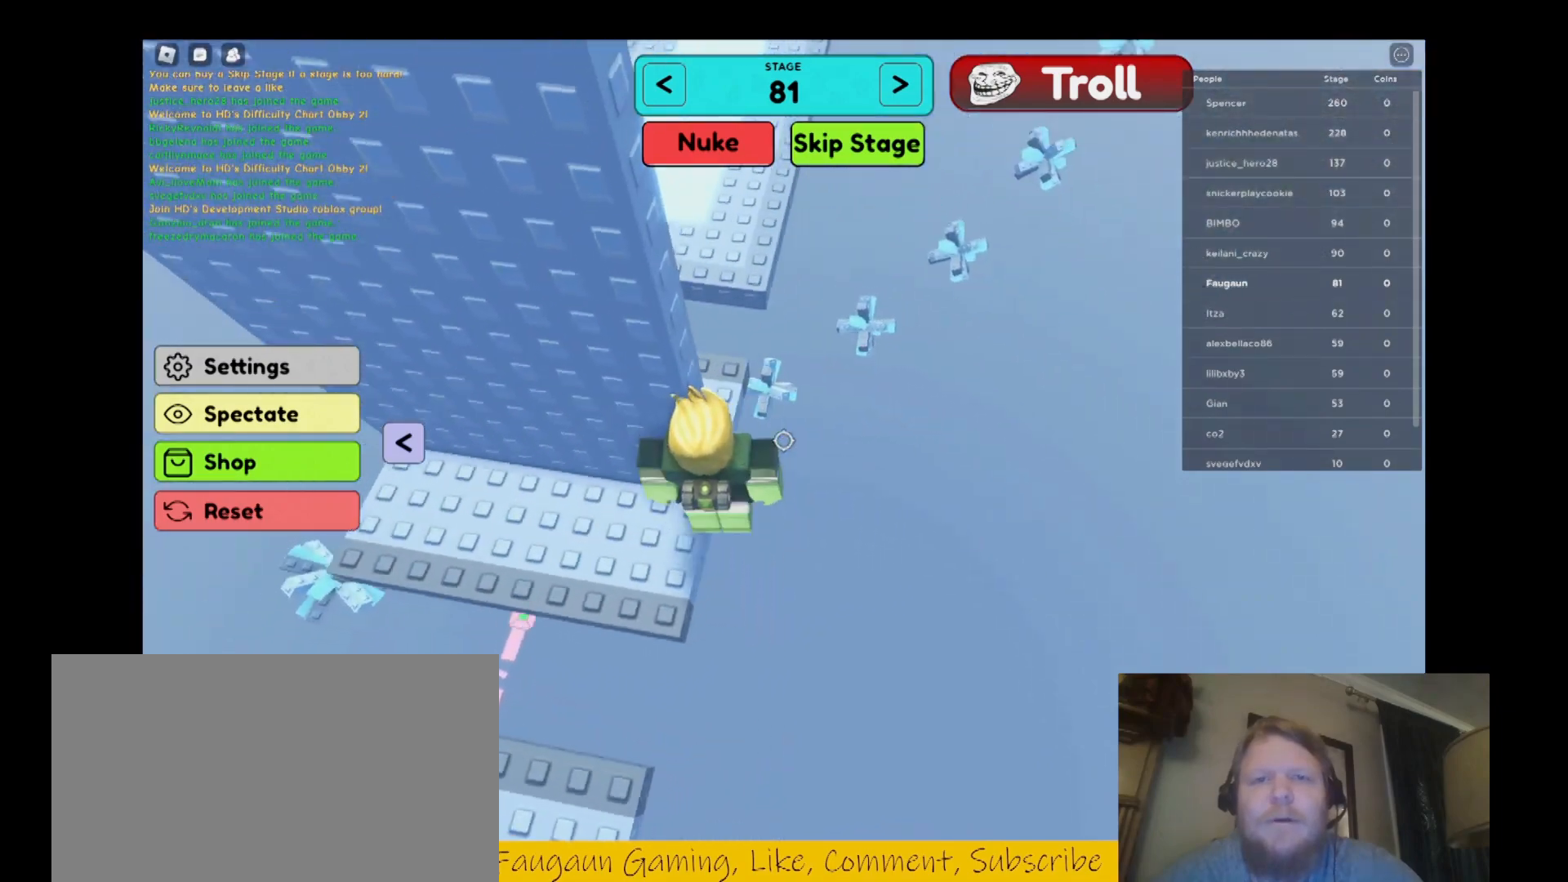
{"keys": ["w"], "mouse": ["right"], "events": [[33, "mouse_right", "down"], [133, "d", "down"], [133, "space", "down"], [167, "w", "down"], [333, "space", "up"], [367, "d", "up"]]}